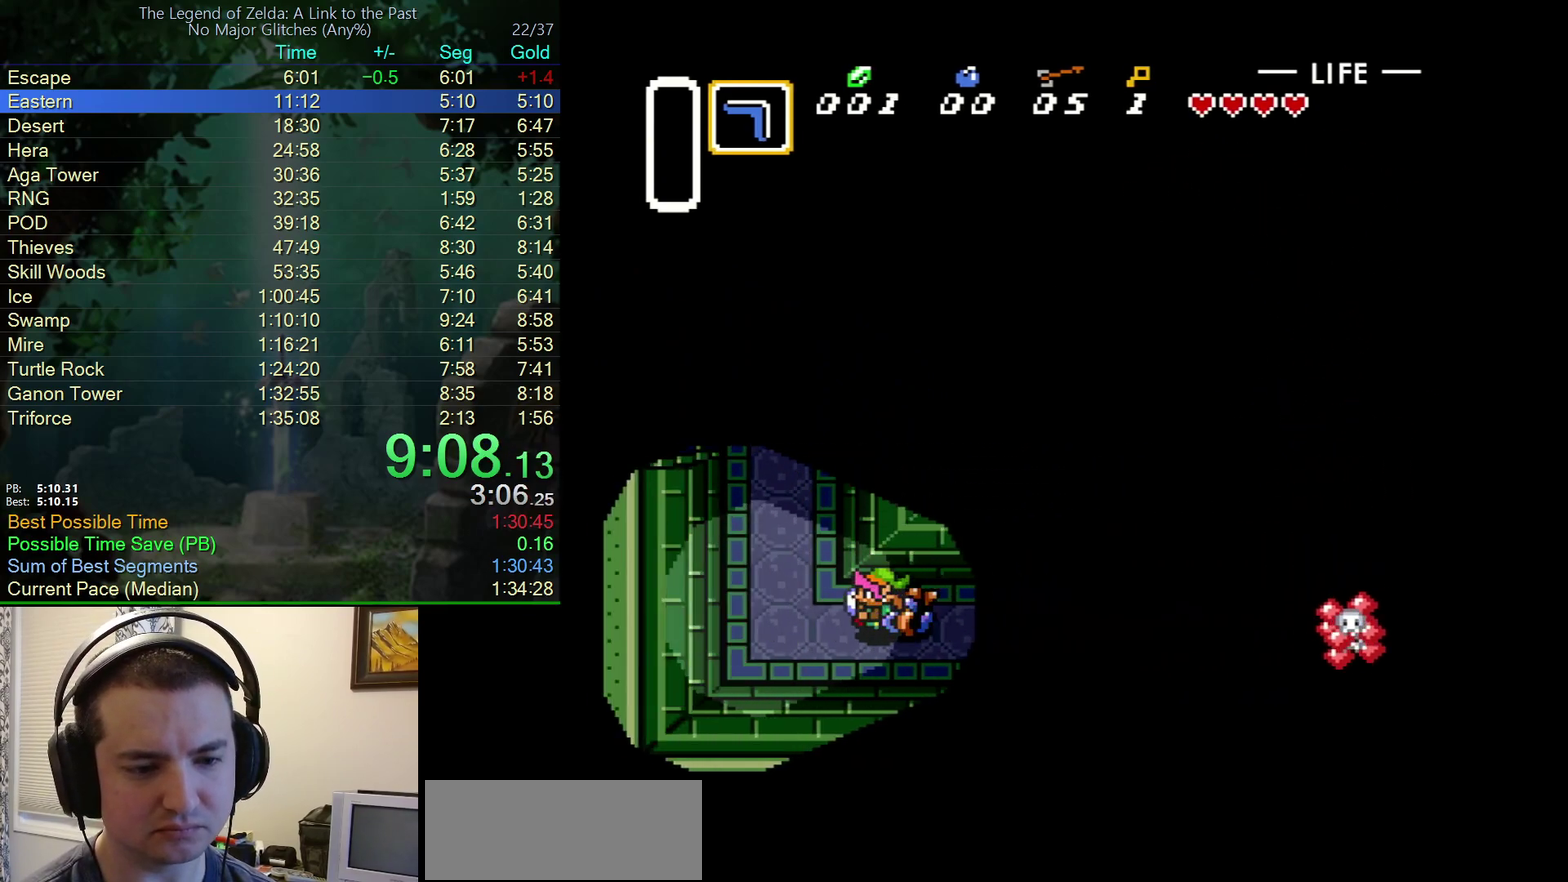
Gameplay with a controller (Nintendo layout); each line is a JSON object with the inputs held at the frame after it. "events" lists button and stick changes between this image and that frame as [ms after this image, input, new state], when the widget could be followed in between. Not read: L3 R3.
{"buttons": ["DPAD_UP", "DPAD_LEFT"], "events": [[133, "DPAD_UP", "down"]]}
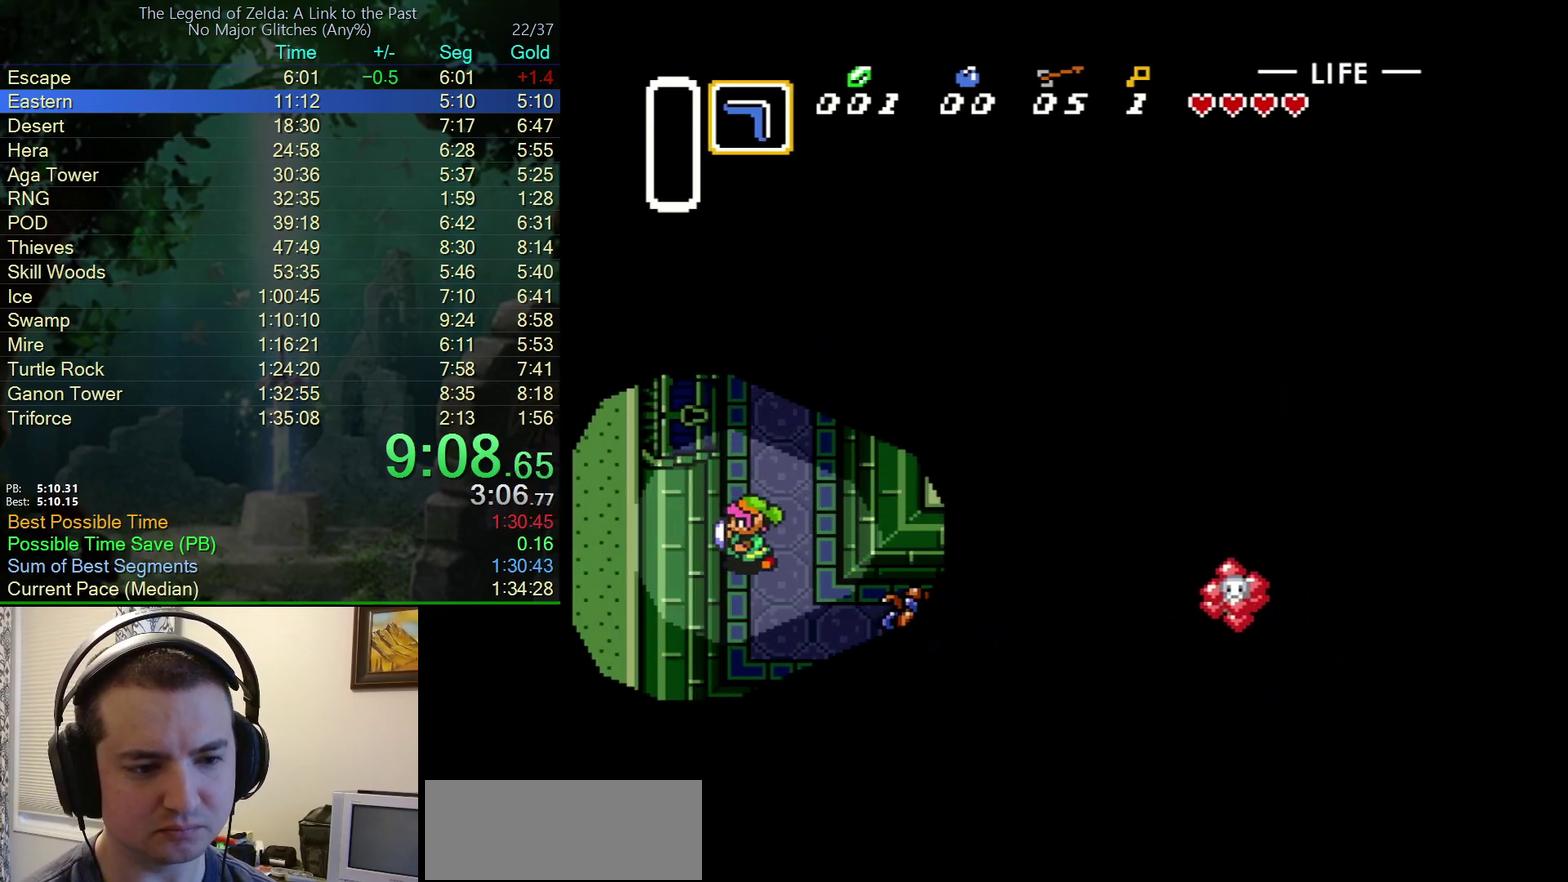
{"buttons": ["DPAD_UP"], "events": [[433, "DPAD_LEFT", "up"]]}
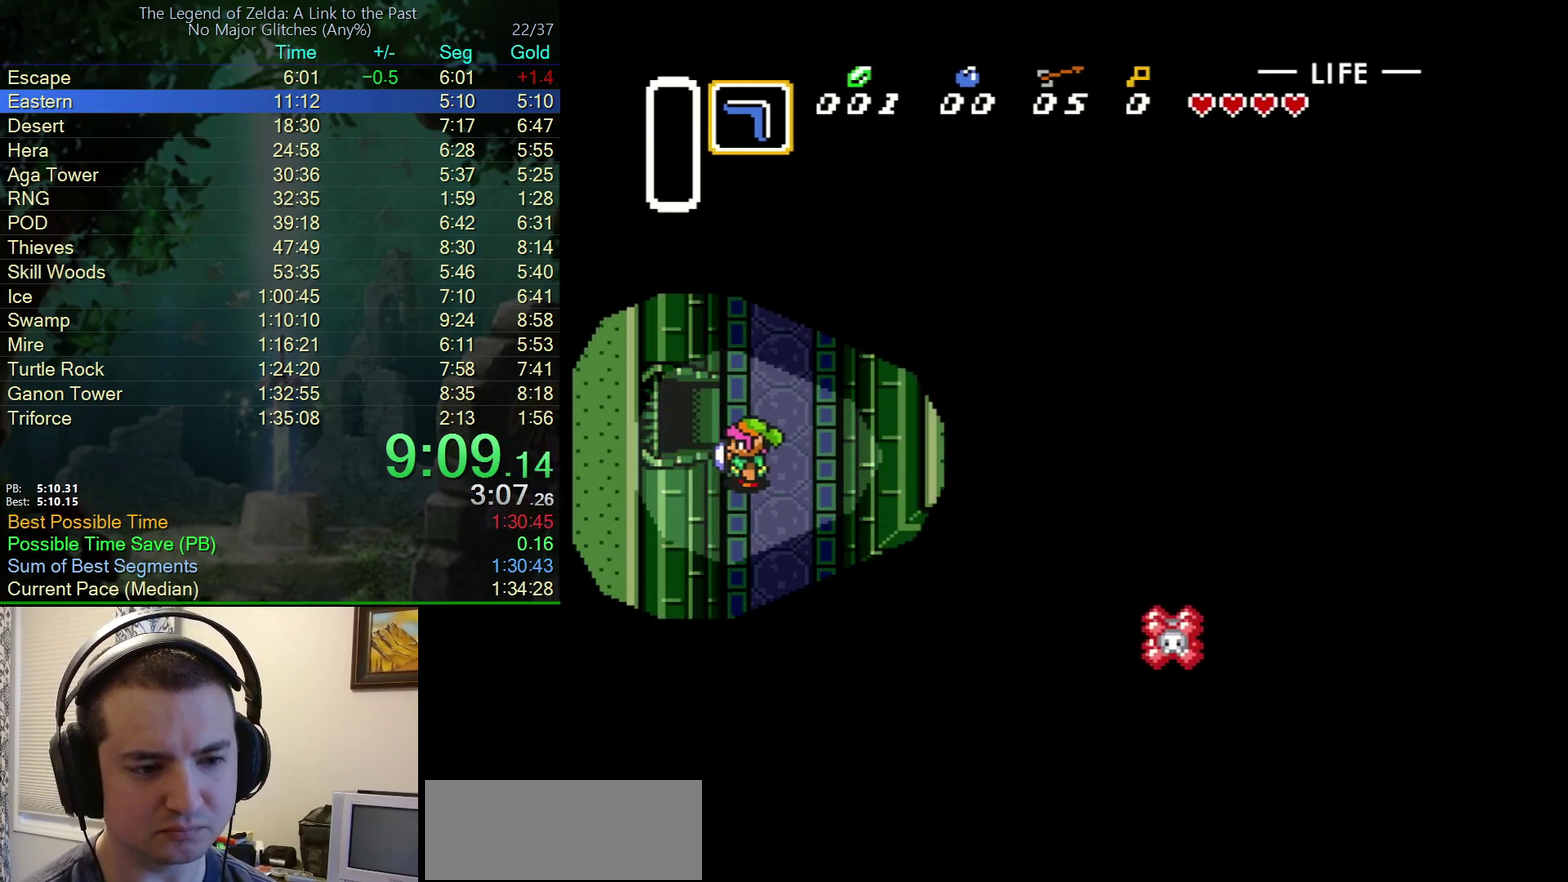
{"buttons": ["DPAD_LEFT"], "events": [[183, "DPAD_LEFT", "down"], [183, "DPAD_UP", "up"]]}
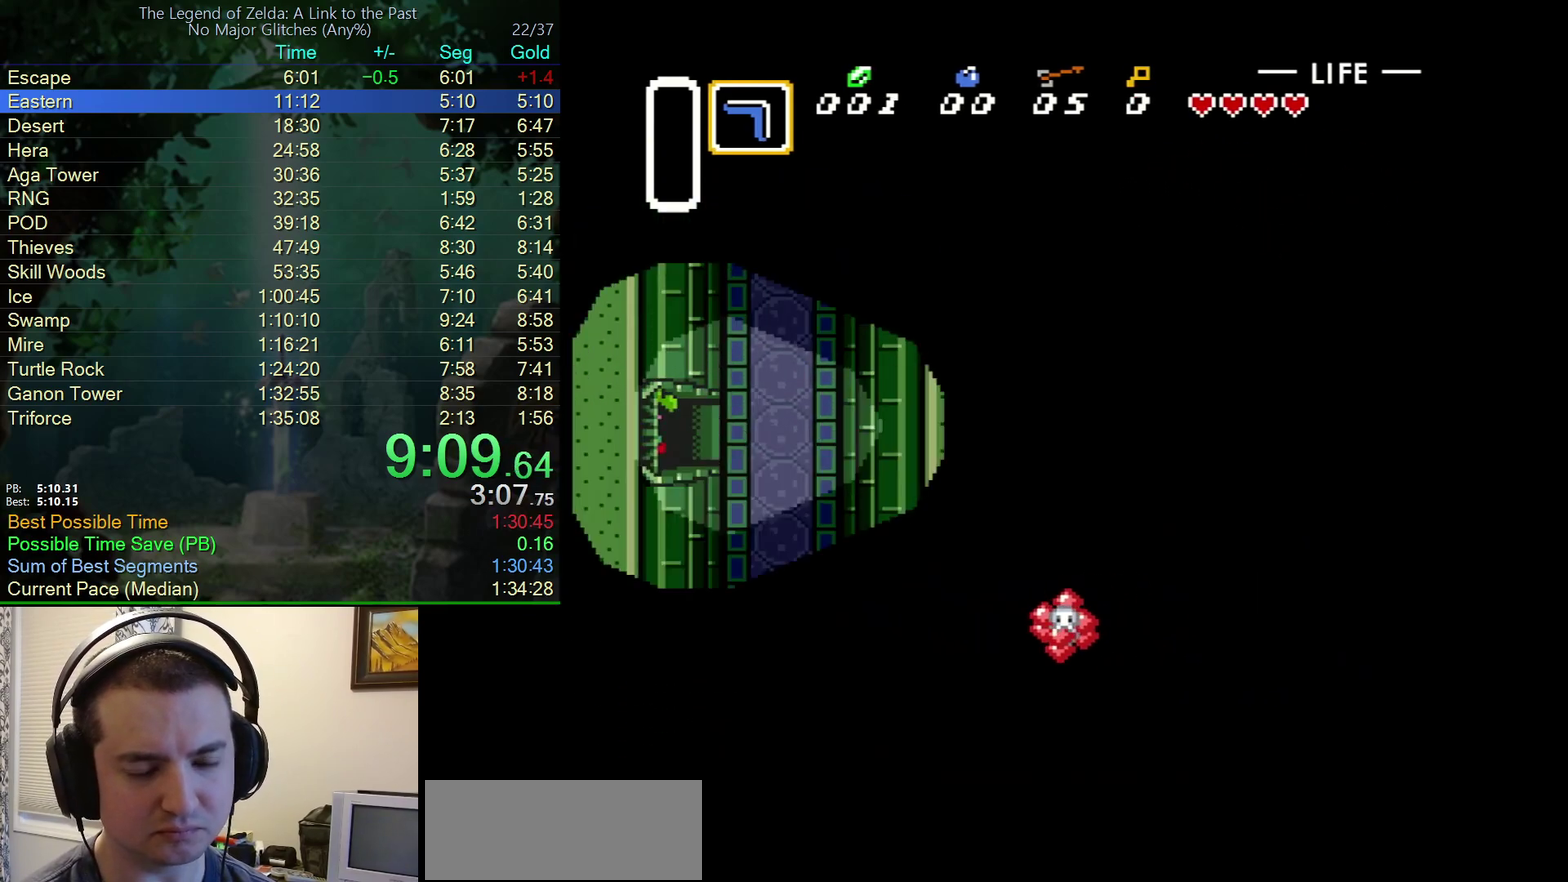
{"buttons": ["DPAD_LEFT"], "events": [[350, "DPAD_LEFT", "up"], [467, "DPAD_LEFT", "down"]]}
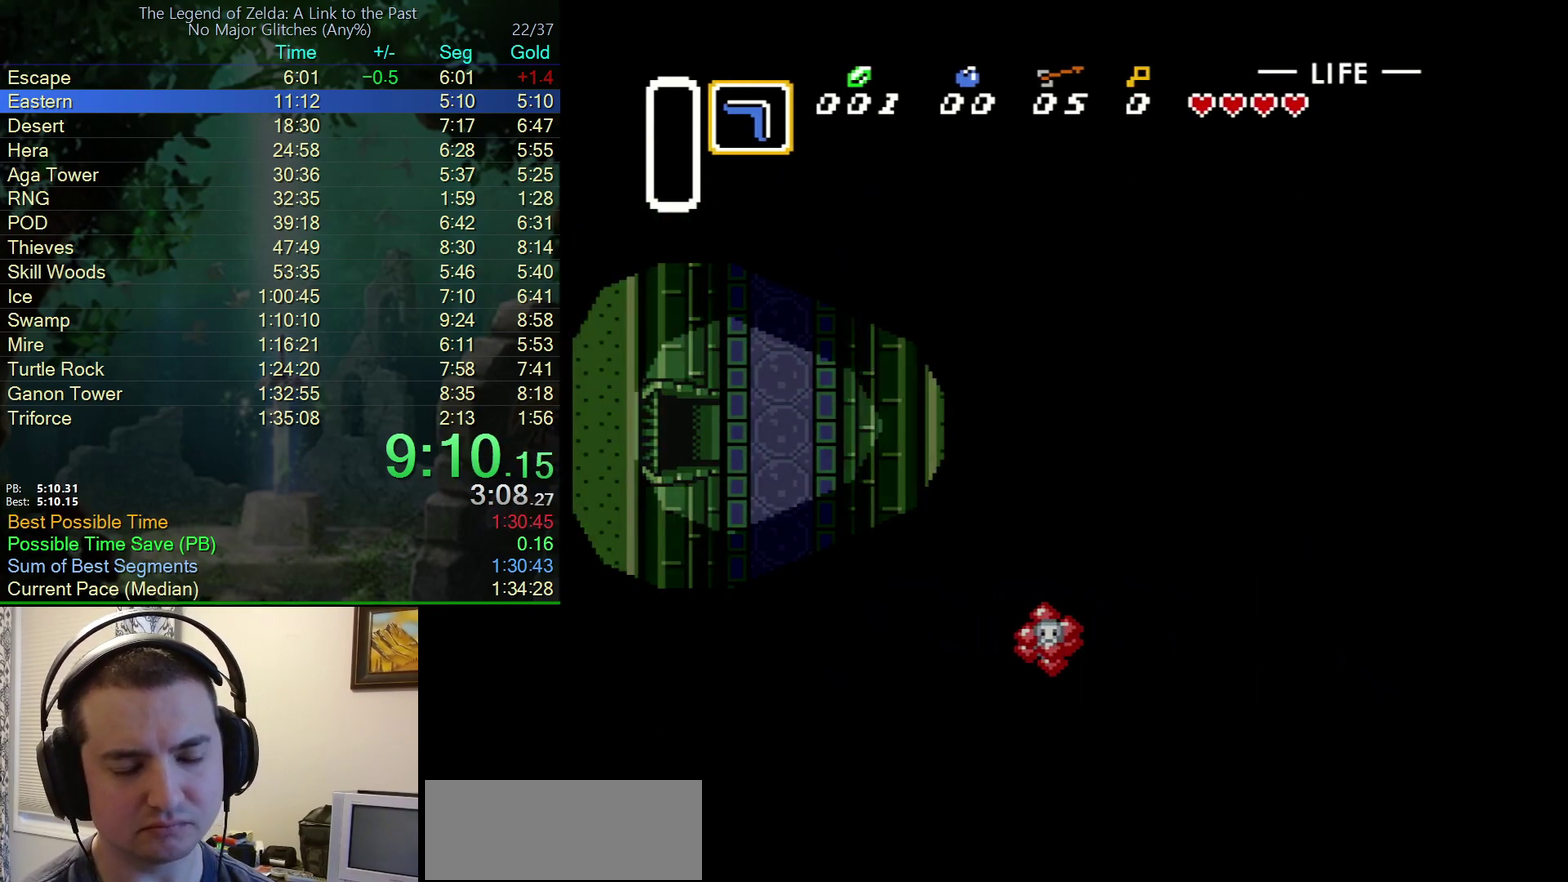
{"buttons": ["DPAD_LEFT"], "events": []}
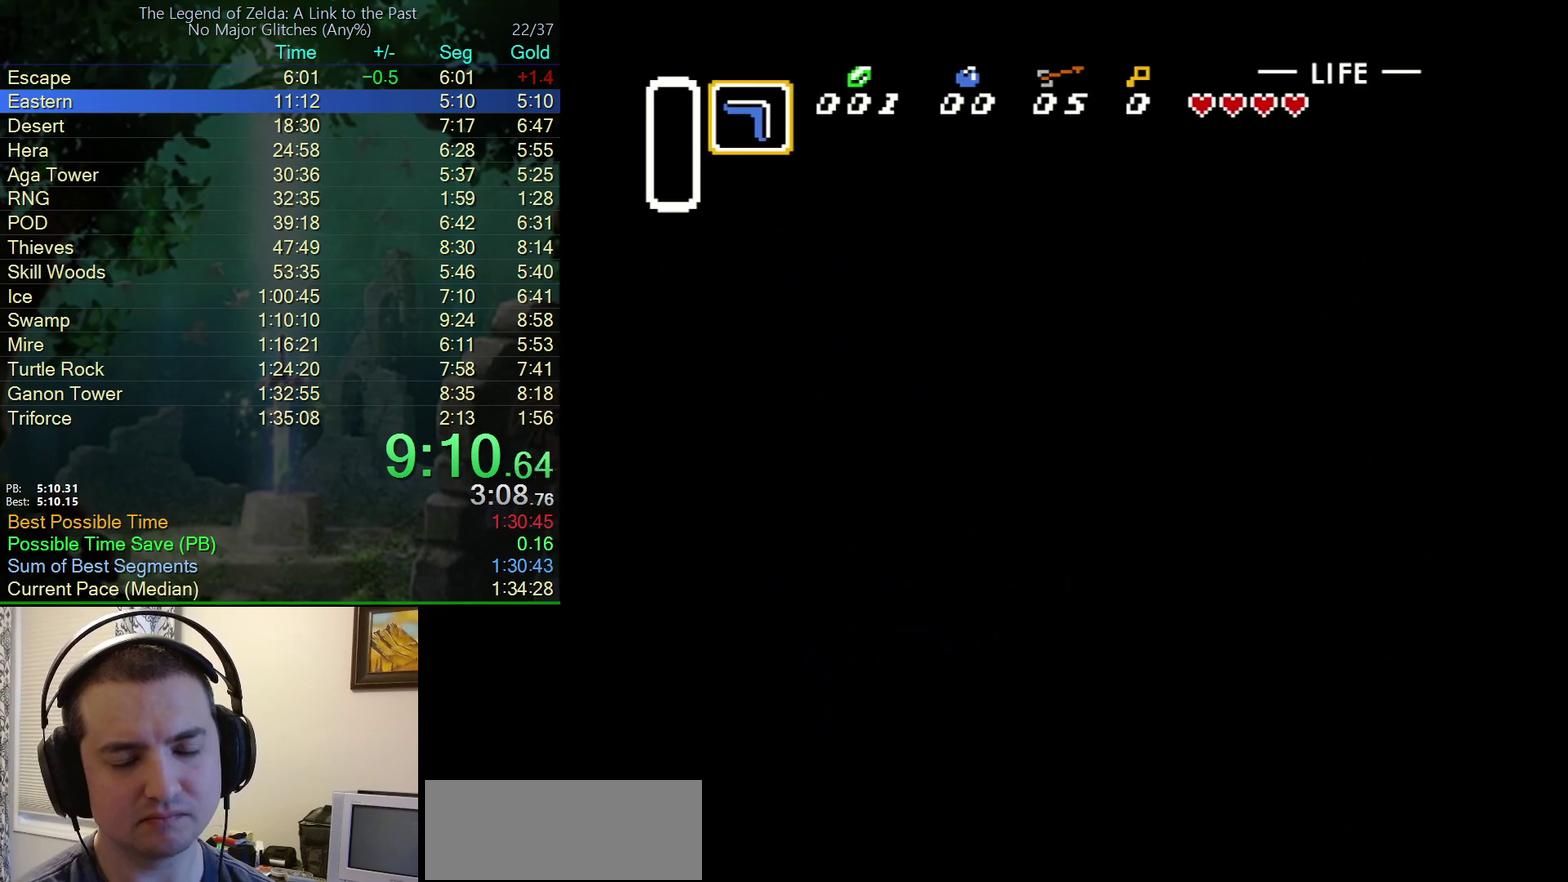
{"buttons": ["DPAD_LEFT"], "events": []}
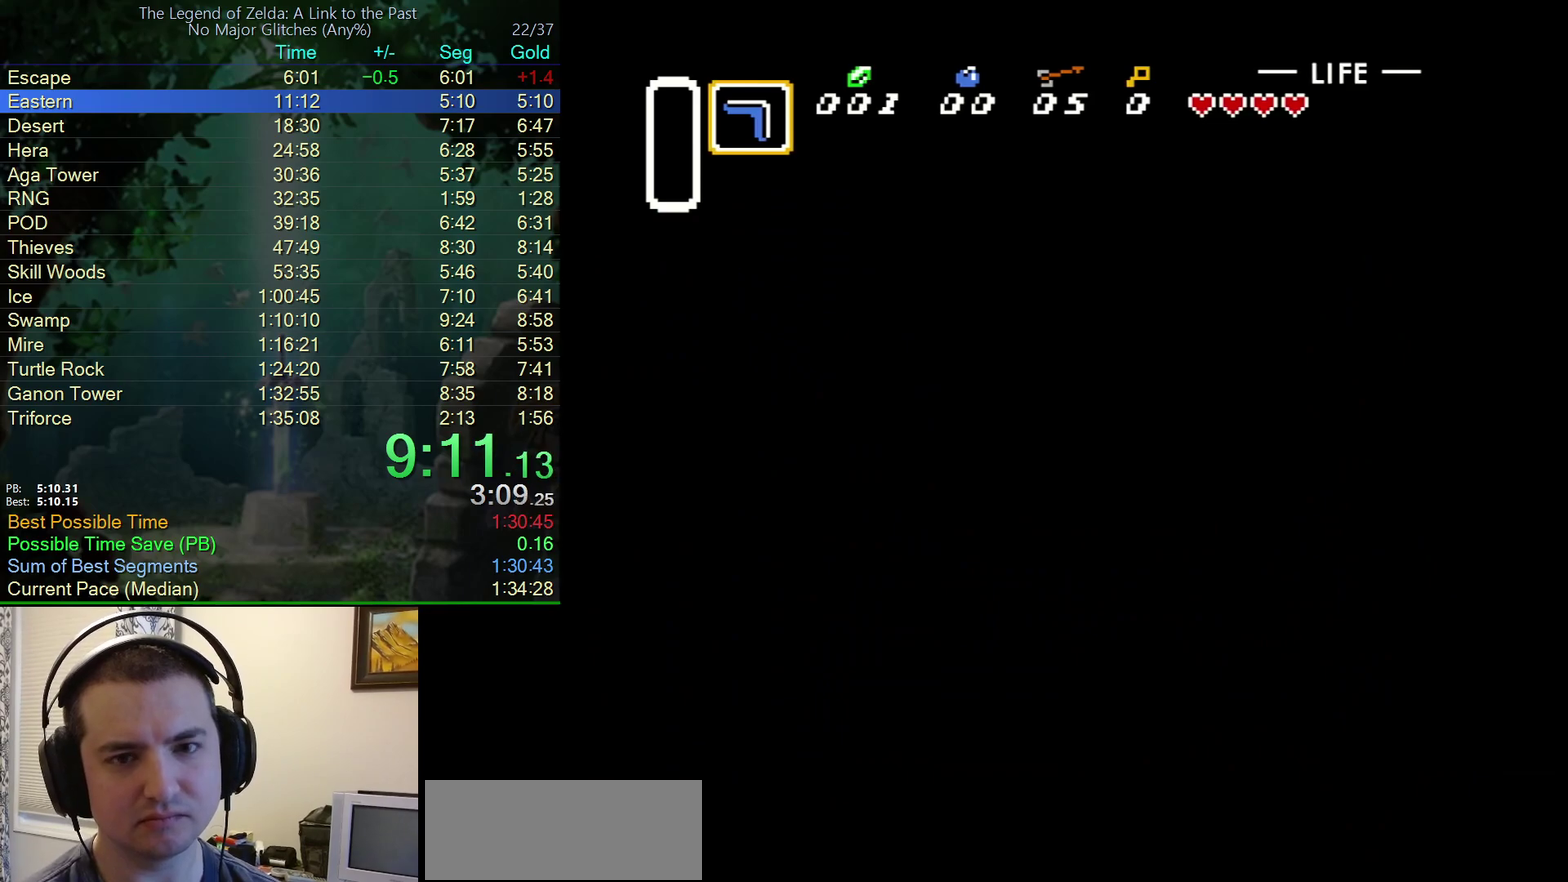
{"buttons": ["DPAD_LEFT"], "events": []}
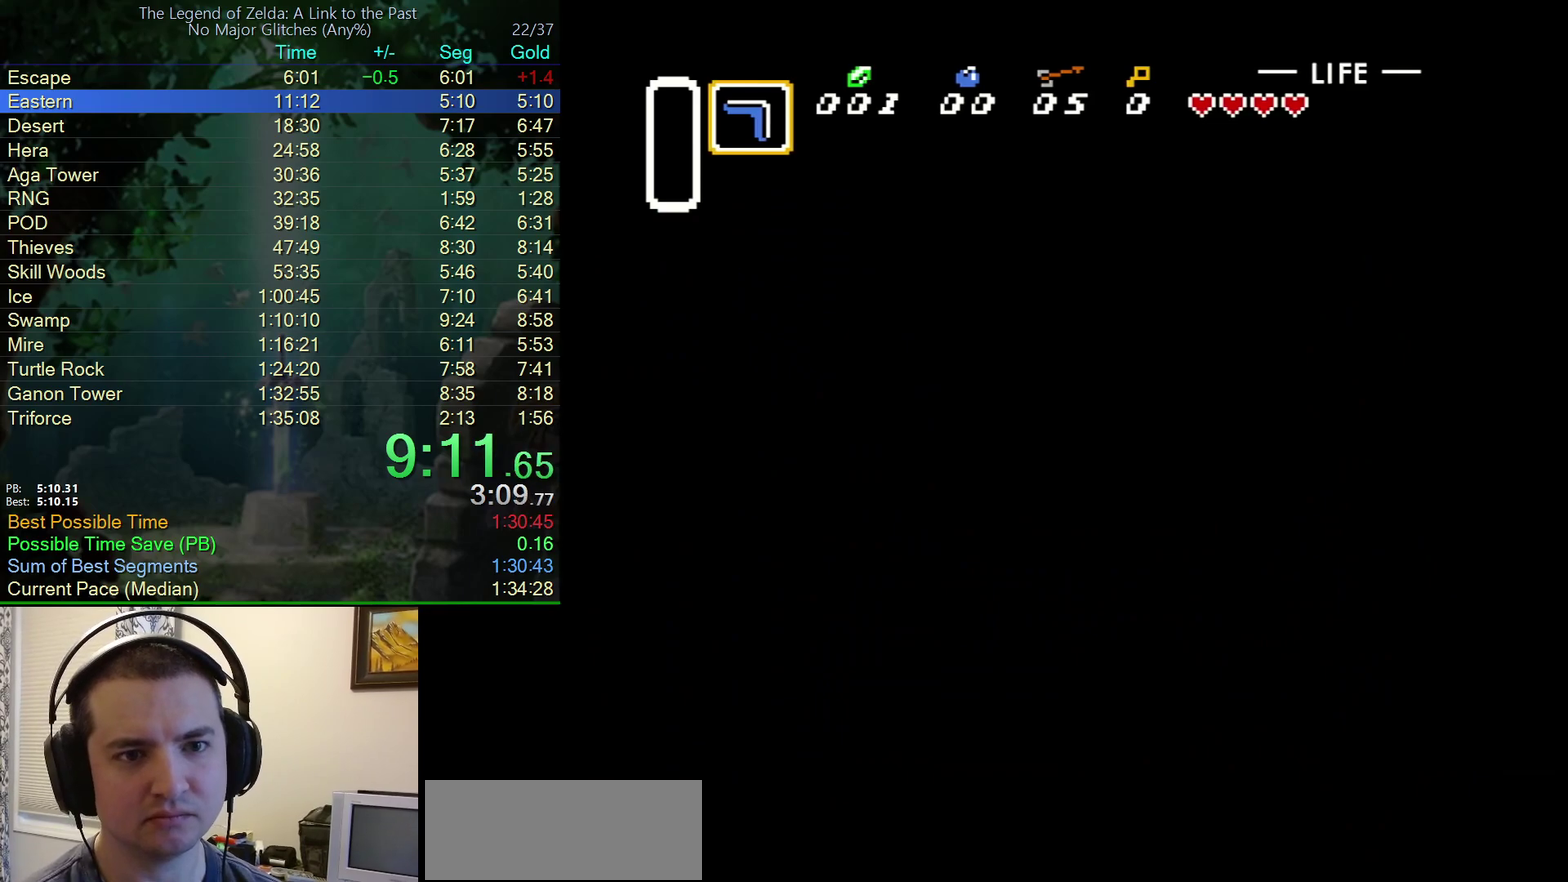
{"buttons": ["DPAD_LEFT"], "events": []}
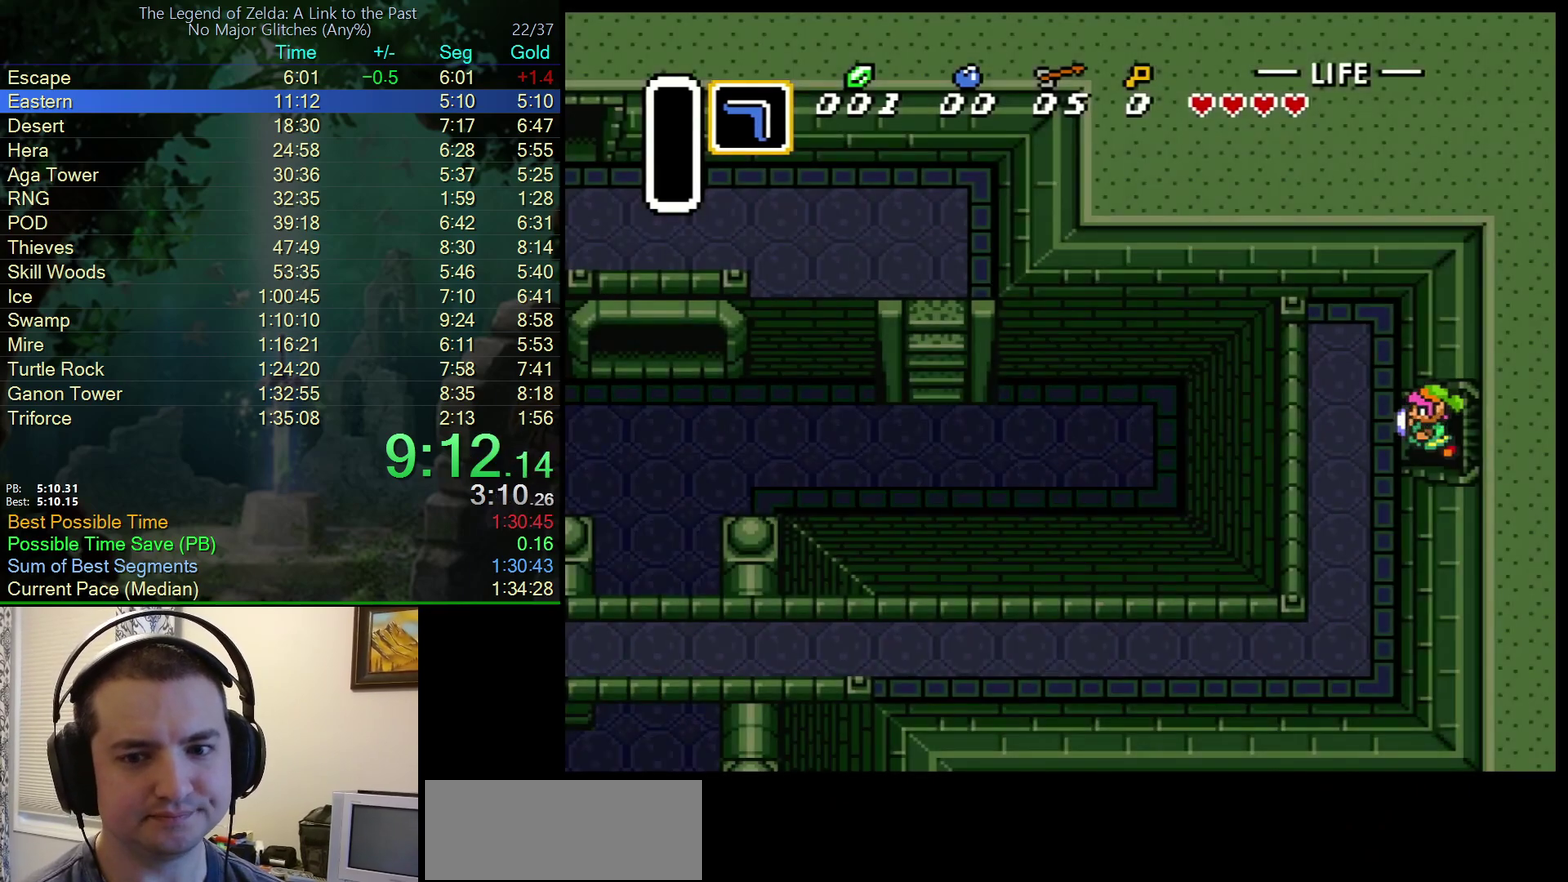
{"buttons": ["DPAD_DOWN"], "events": [[400, "DPAD_DOWN", "down"], [433, "DPAD_LEFT", "up"]]}
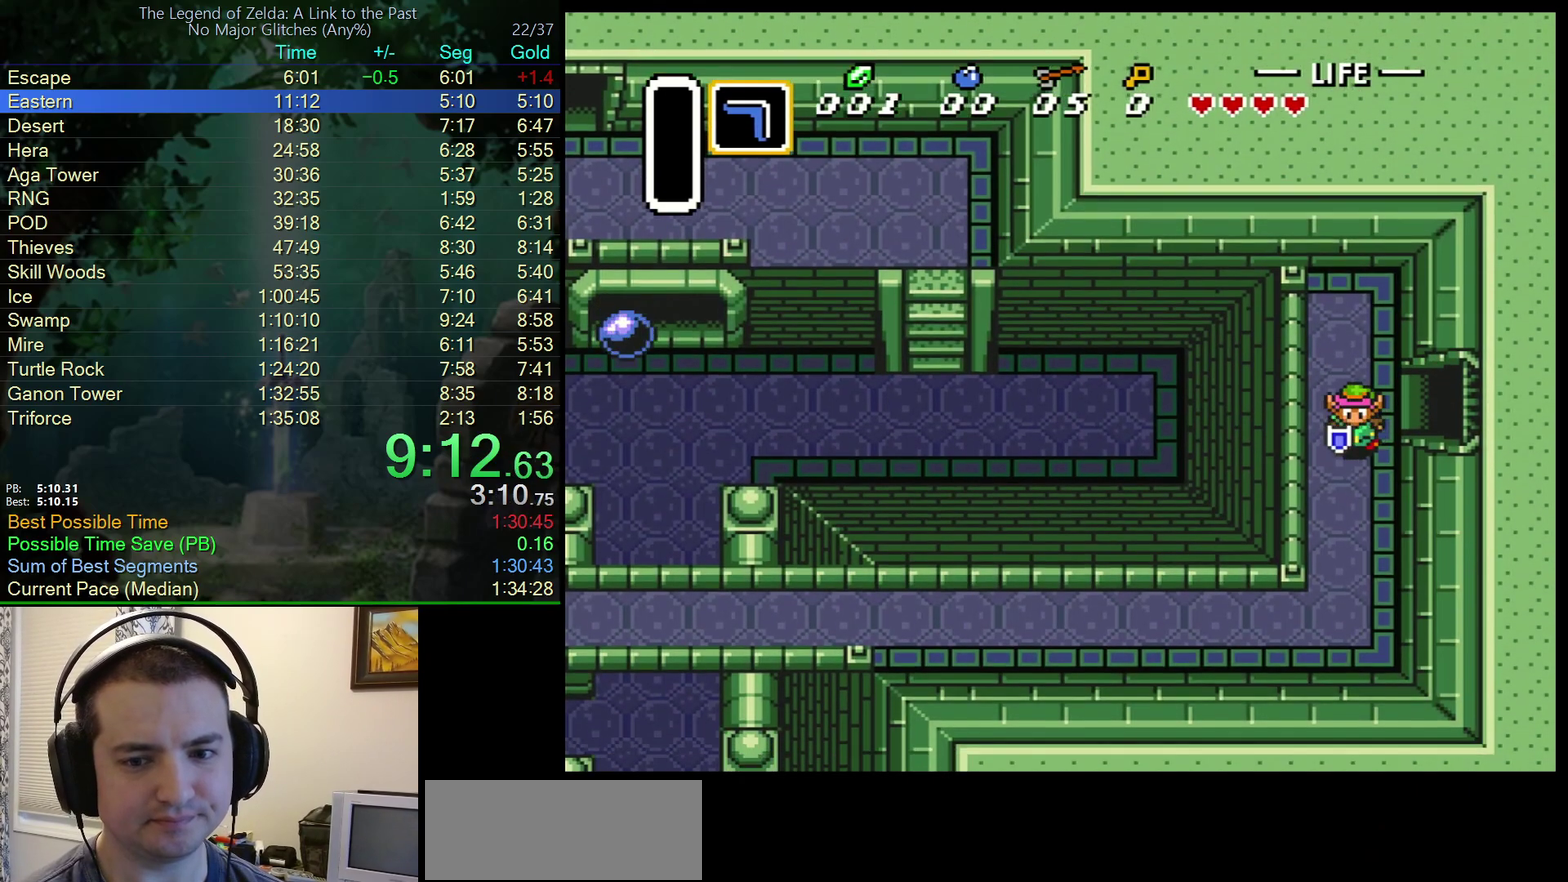
{"buttons": ["DPAD_DOWN"], "events": []}
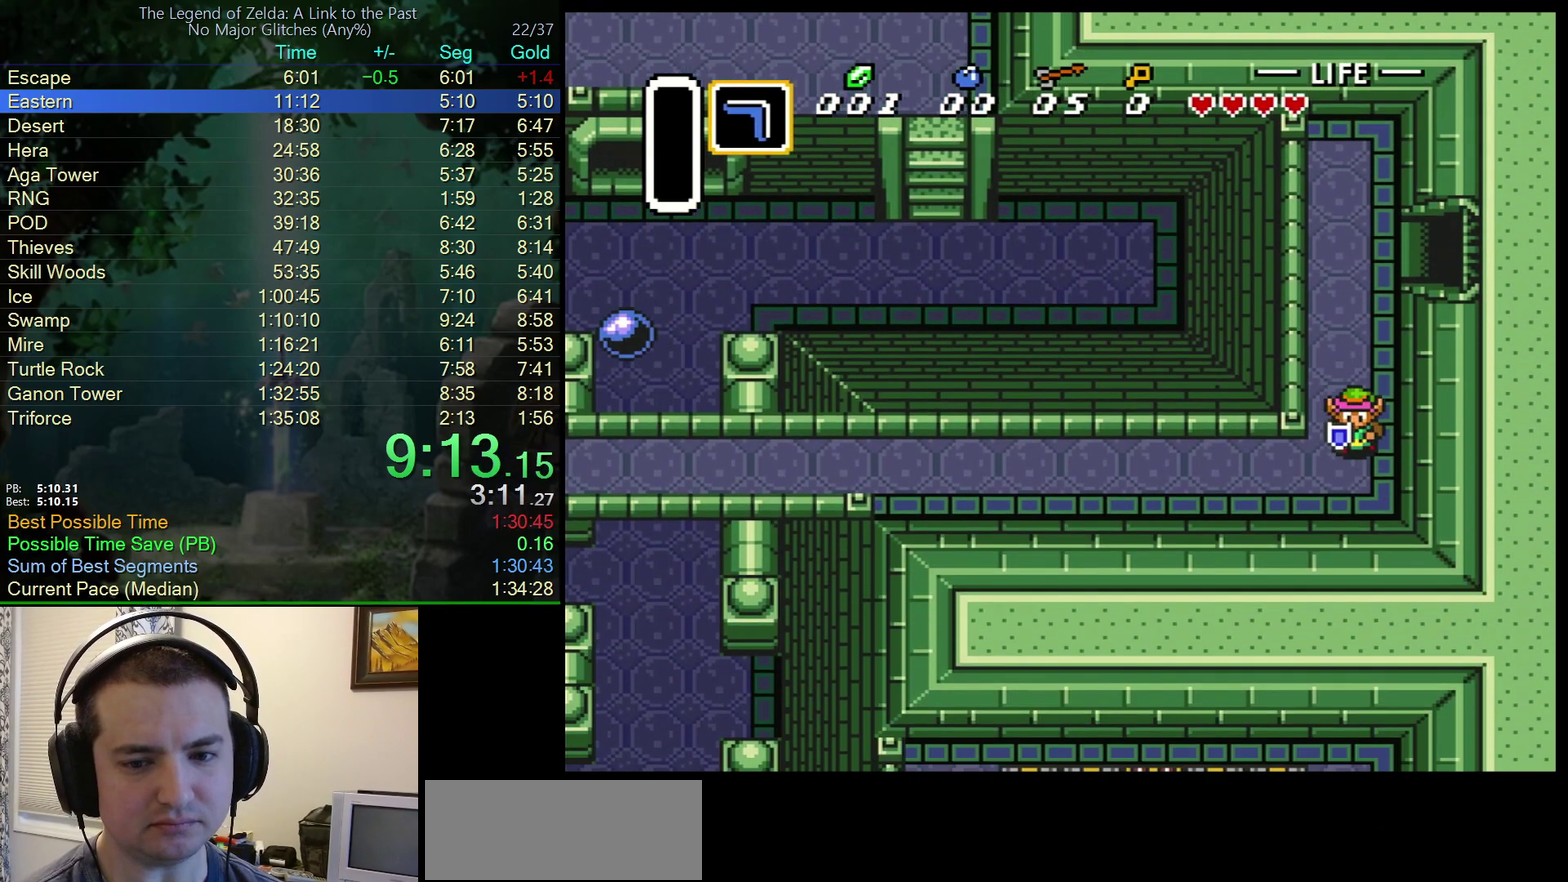
{"buttons": ["DPAD_LEFT"], "events": [[83, "DPAD_LEFT", "down"], [117, "DPAD_DOWN", "up"]]}
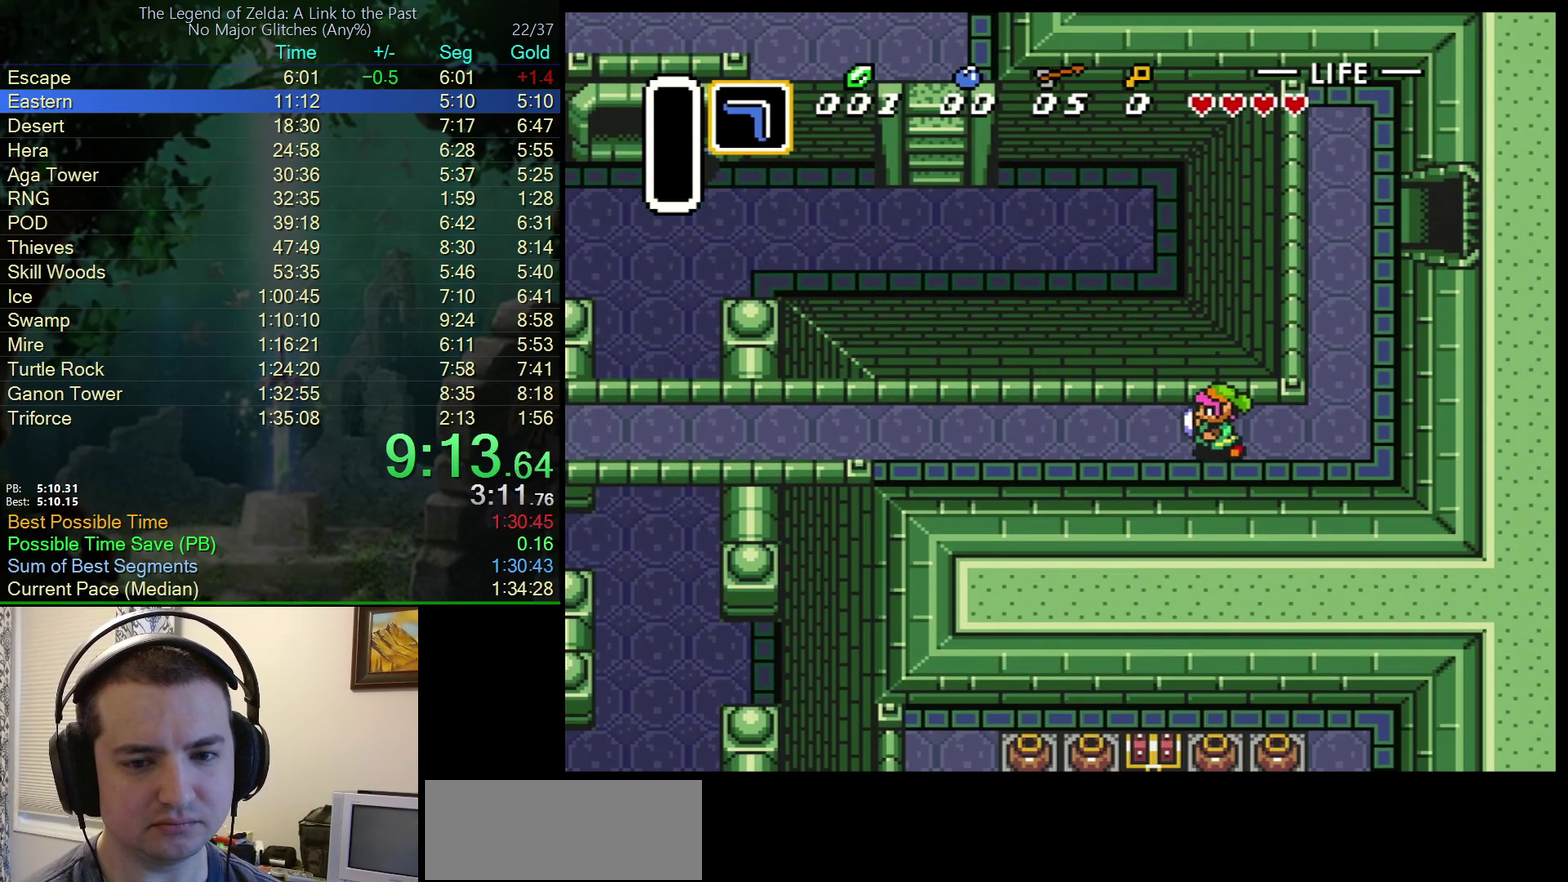
{"buttons": ["DPAD_LEFT"], "events": []}
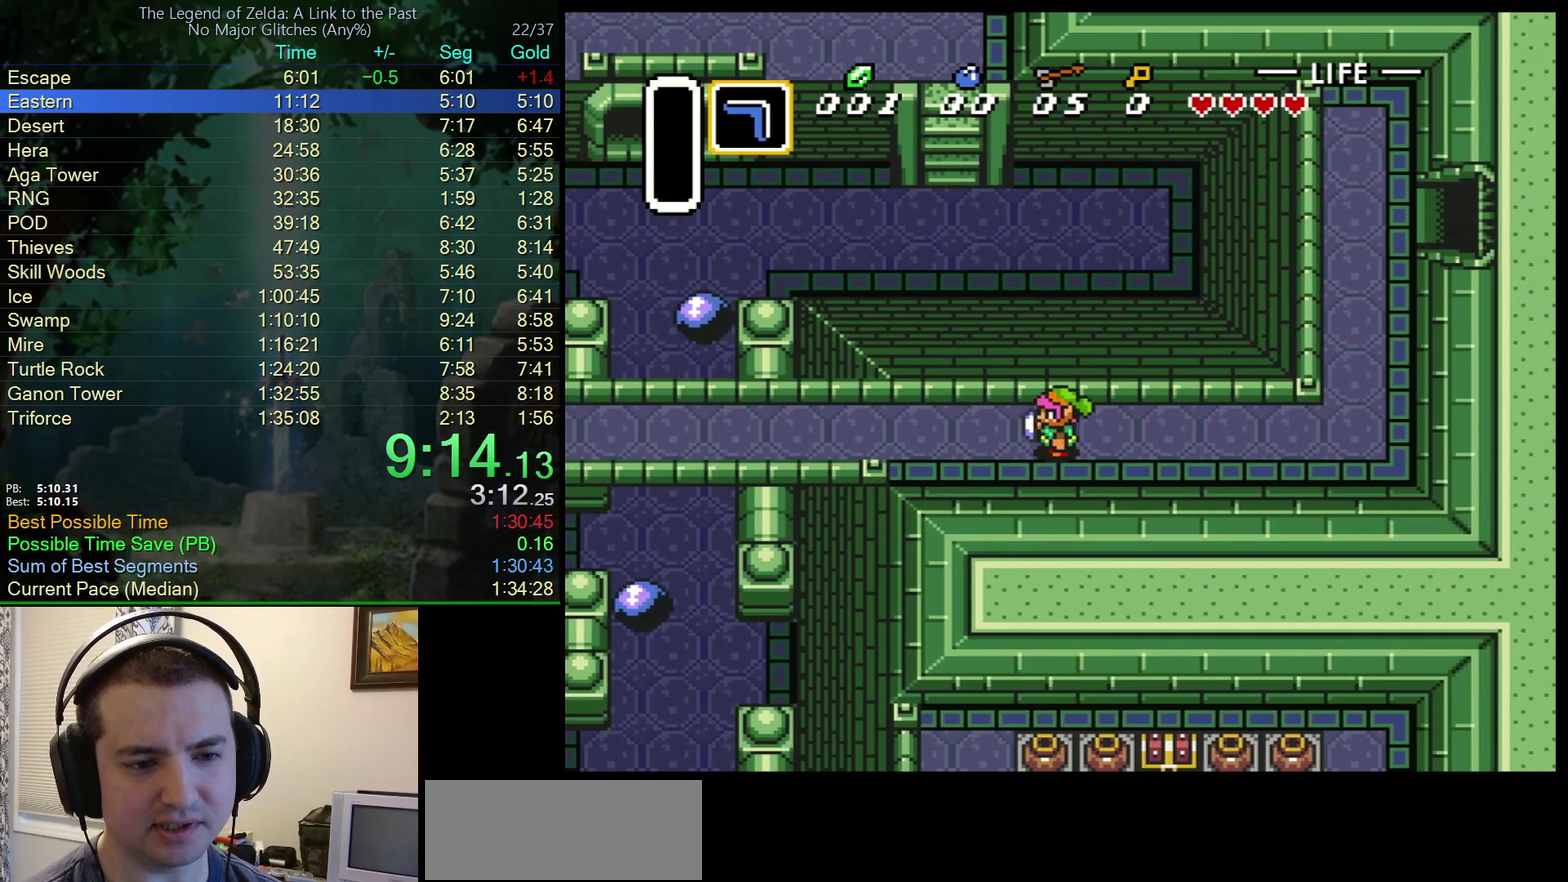
{"buttons": ["DPAD_LEFT"], "events": []}
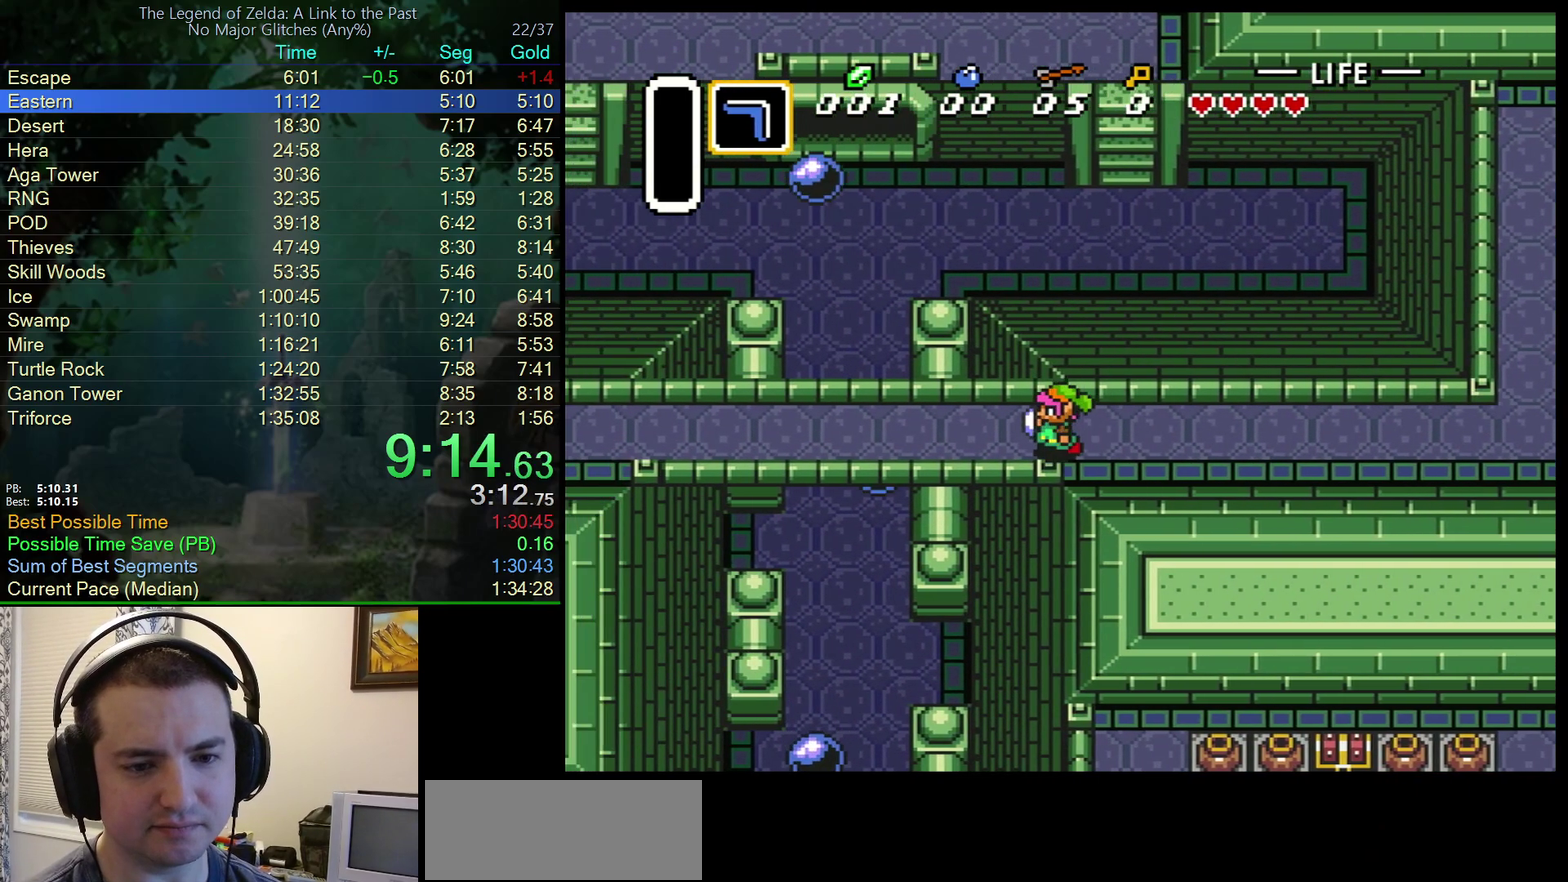
{"buttons": ["DPAD_DOWN", "DPAD_LEFT"], "events": [[283, "DPAD_UP", "down"], [333, "DPAD_UP", "up"], [500, "DPAD_DOWN", "down"]]}
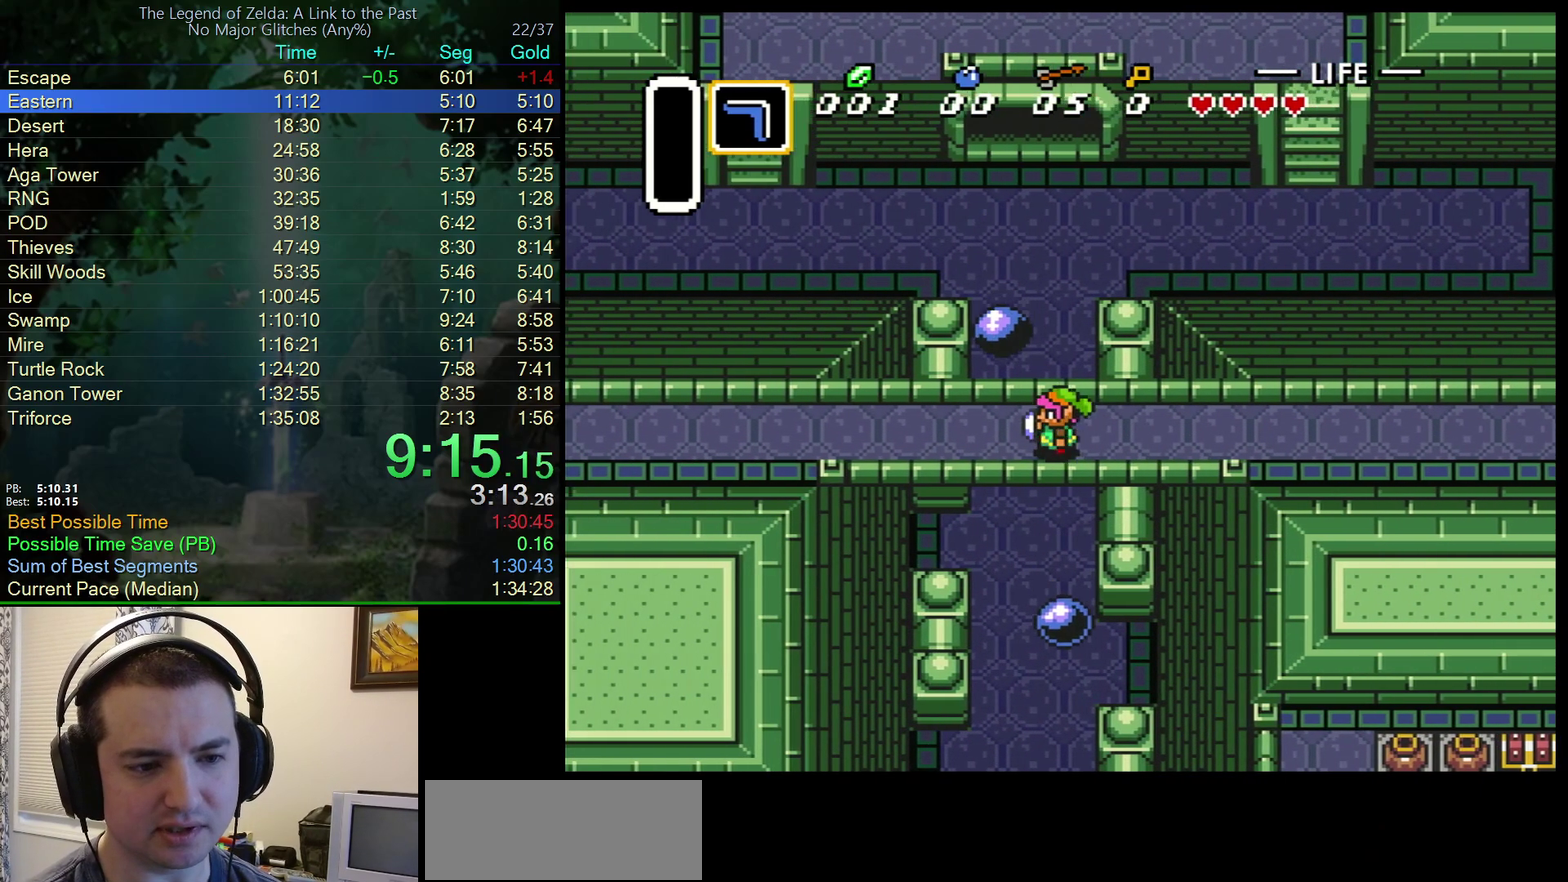
{"buttons": ["DPAD_DOWN", "DPAD_LEFT"], "events": [[50, "DPAD_DOWN", "up"], [317, "DPAD_DOWN", "down"], [367, "DPAD_DOWN", "up"], [417, "DPAD_UP", "down"], [467, "DPAD_UP", "up"], [500, "DPAD_DOWN", "down"]]}
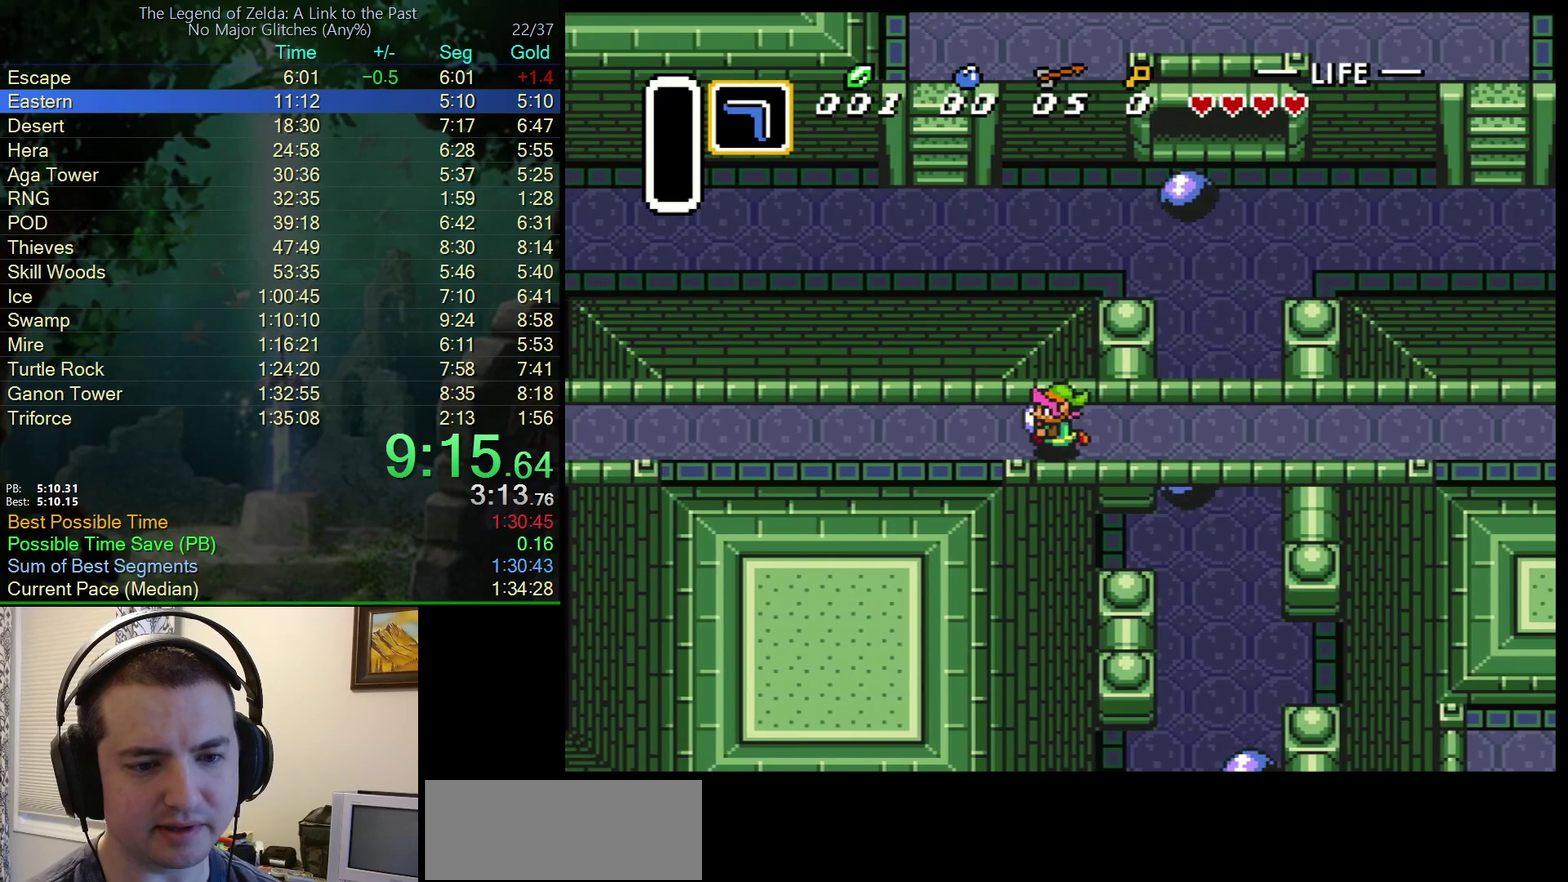
{"buttons": ["DPAD_LEFT"], "events": [[50, "DPAD_DOWN", "up"], [67, "DPAD_UP", "down"], [150, "DPAD_UP", "up"]]}
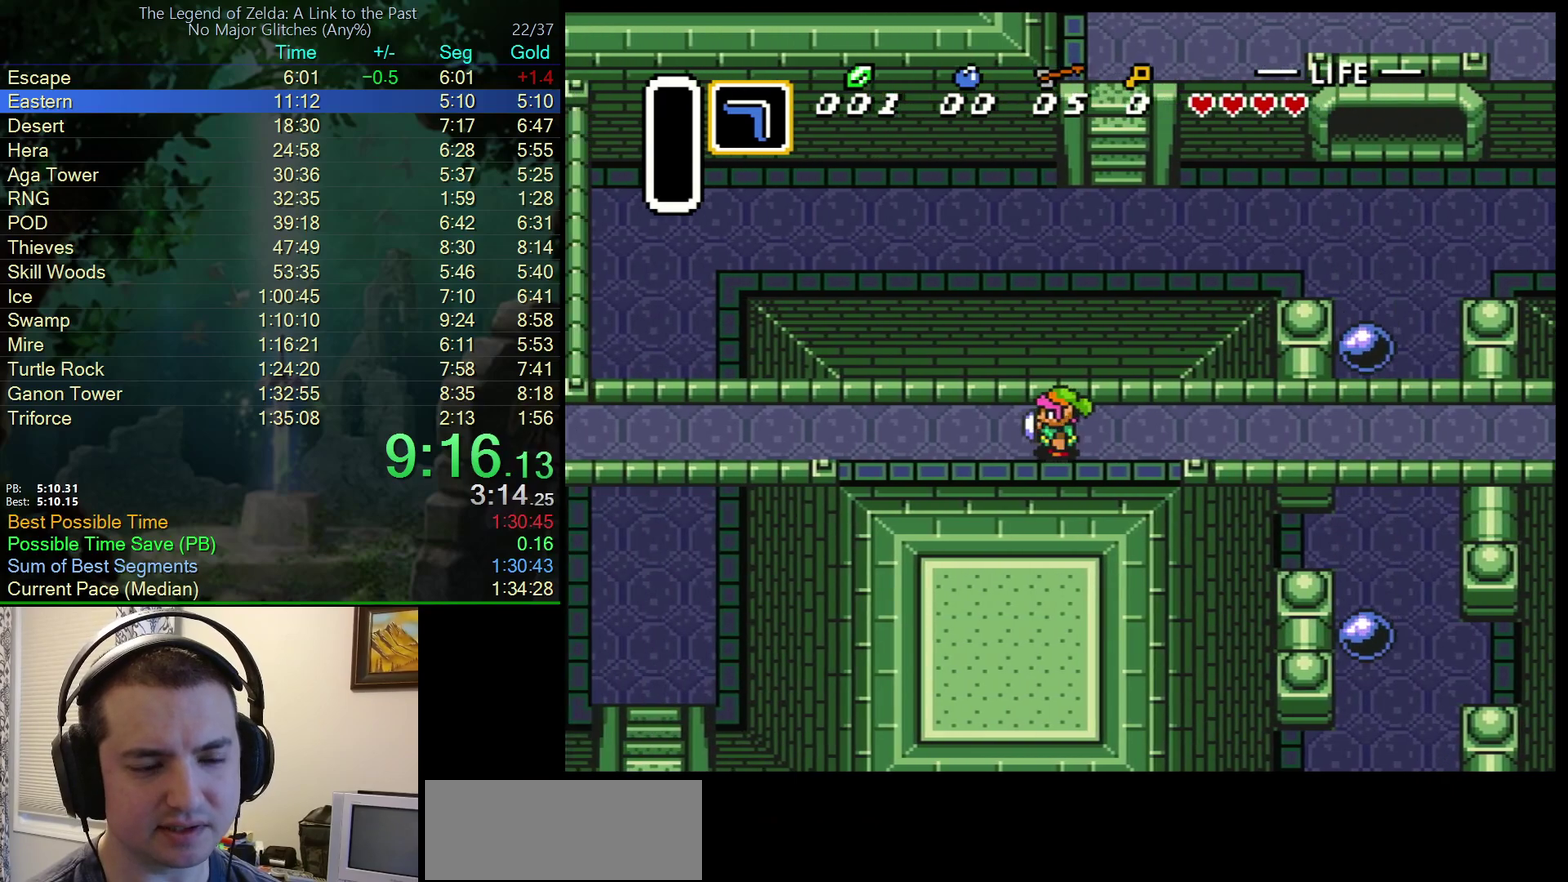
{"buttons": ["DPAD_LEFT"], "events": []}
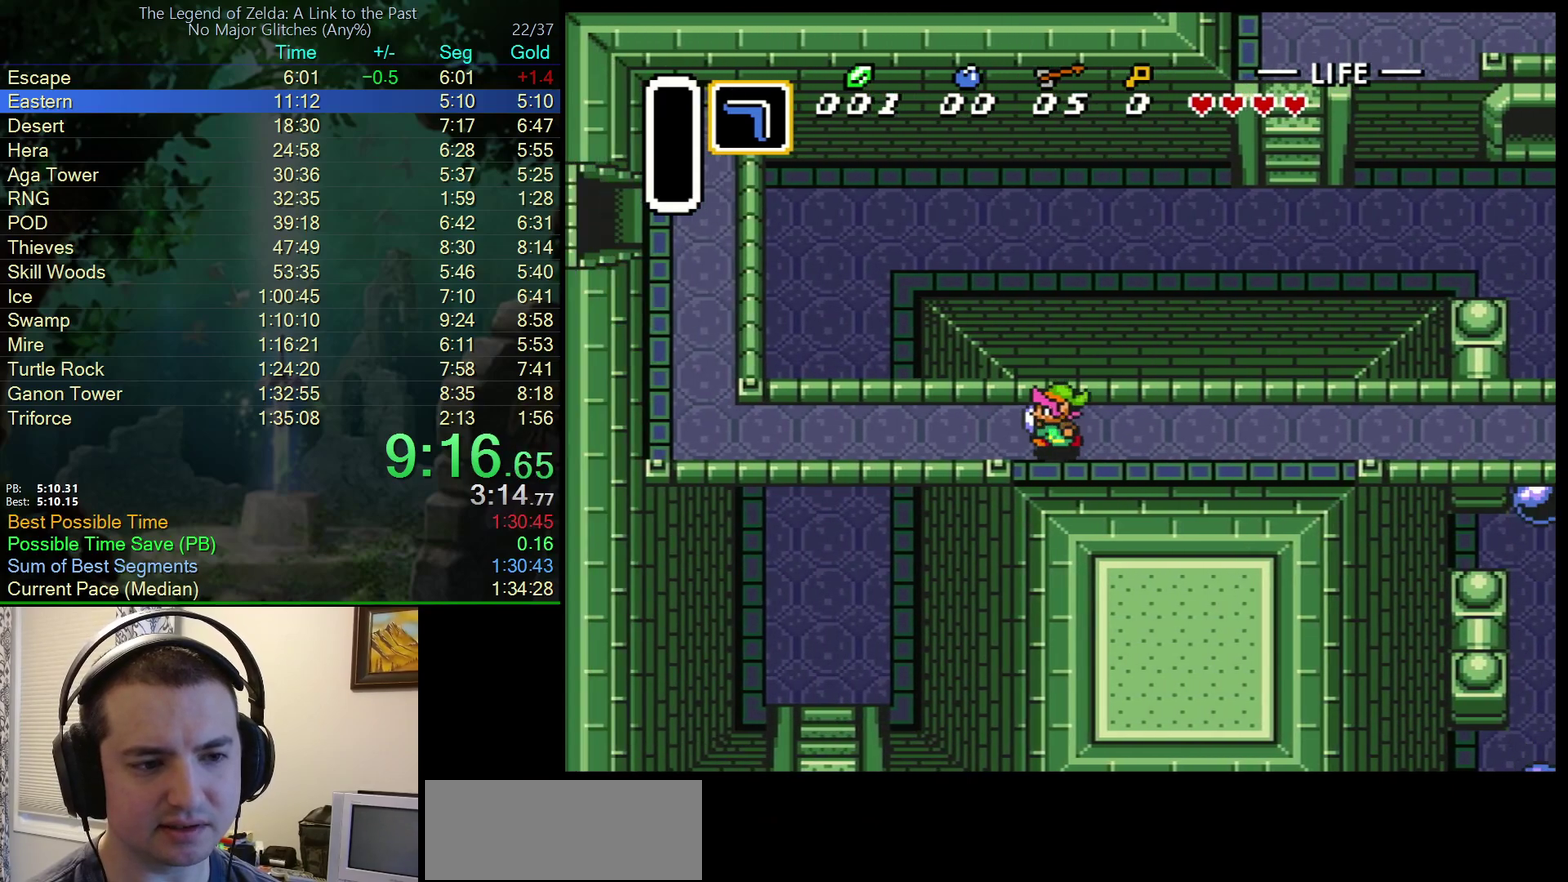
{"buttons": ["DPAD_DOWN", "DPAD_LEFT"], "events": [[167, "DPAD_DOWN", "down"], [233, "DPAD_DOWN", "up"], [333, "DPAD_DOWN", "down"], [400, "DPAD_DOWN", "up"], [433, "DPAD_UP", "down"], [483, "DPAD_DOWN", "down"], [483, "DPAD_UP", "up"]]}
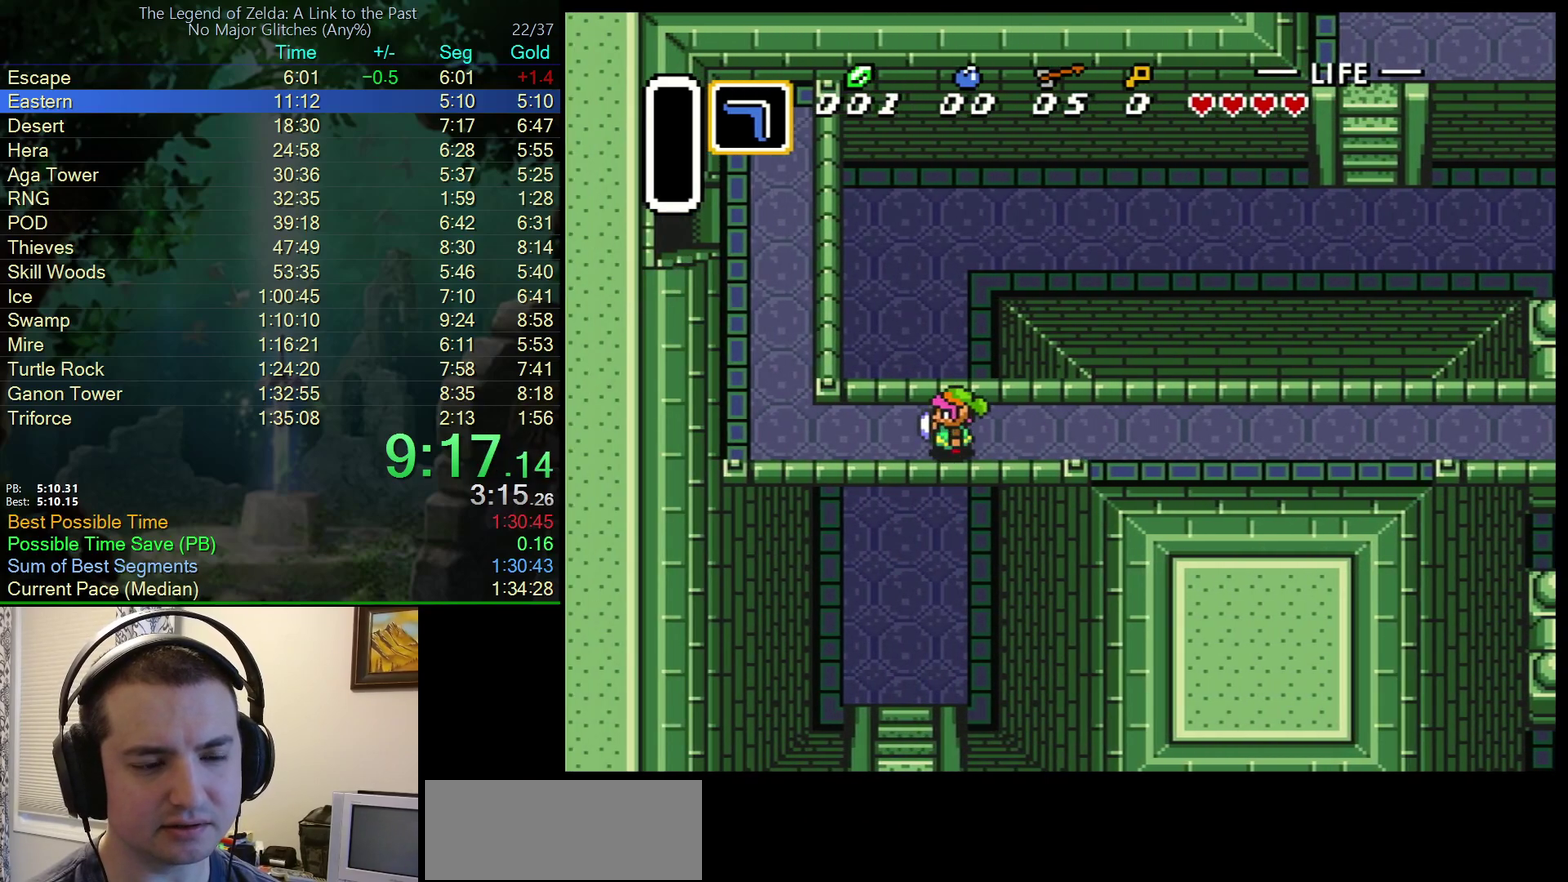
{"buttons": ["DPAD_UP", "DPAD_LEFT"], "events": [[67, "DPAD_DOWN", "up"], [117, "DPAD_UP", "down"], [167, "DPAD_UP", "up"], [200, "DPAD_DOWN", "down"], [267, "DPAD_DOWN", "up"], [333, "DPAD_UP", "down"]]}
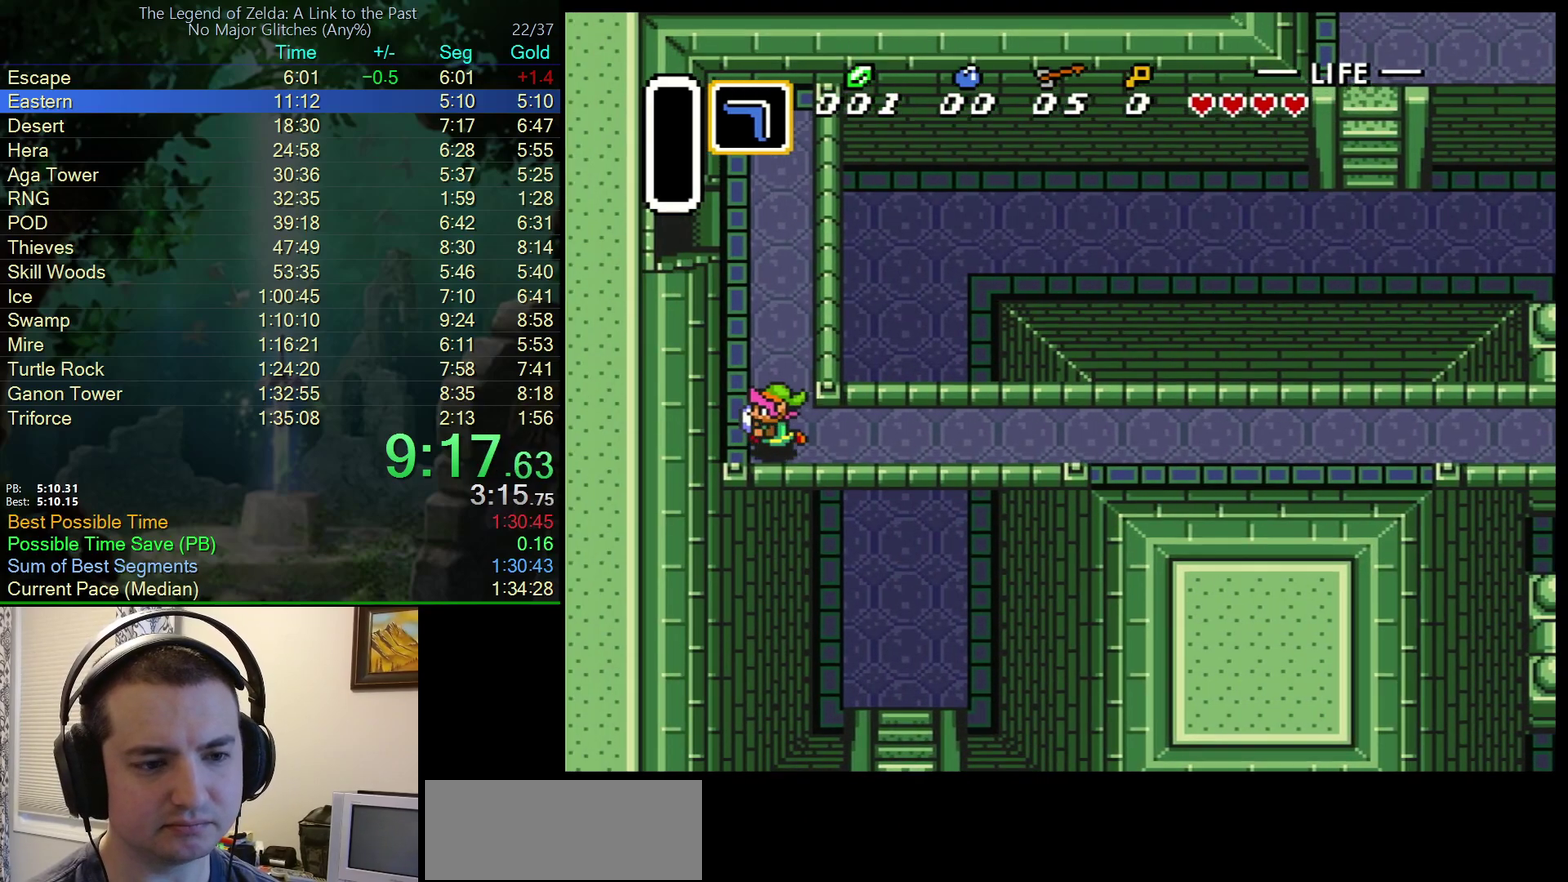
{"buttons": ["DPAD_UP", "DPAD_LEFT"], "events": [[50, "DPAD_LEFT", "up"], [467, "DPAD_LEFT", "down"]]}
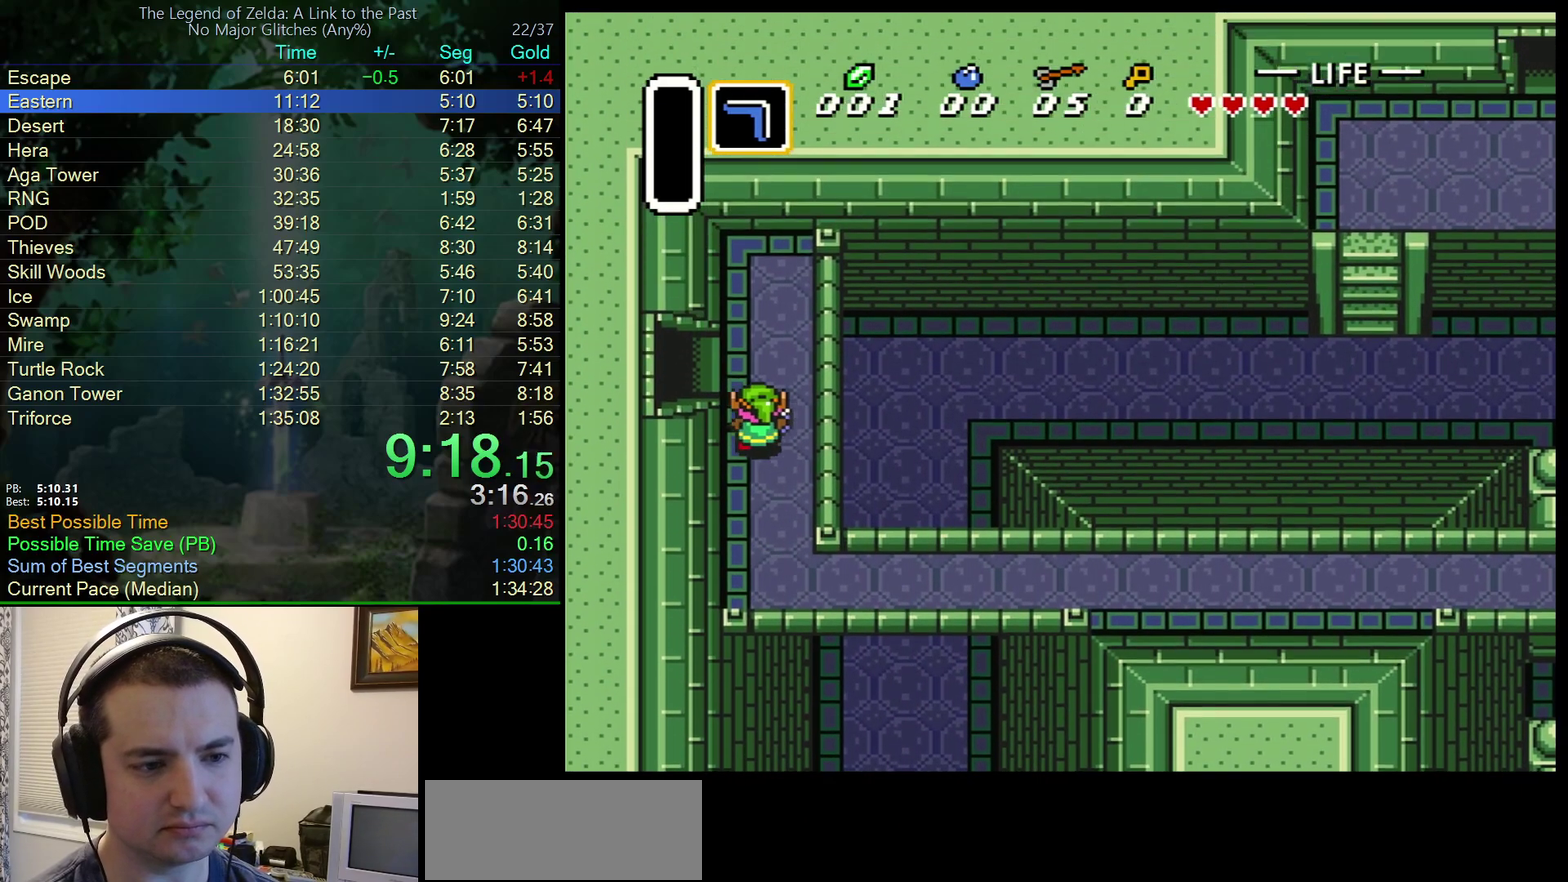
{"buttons": ["DPAD_LEFT"], "events": [[33, "DPAD_LEFT", "up"], [217, "DPAD_LEFT", "down"], [317, "DPAD_UP", "up"]]}
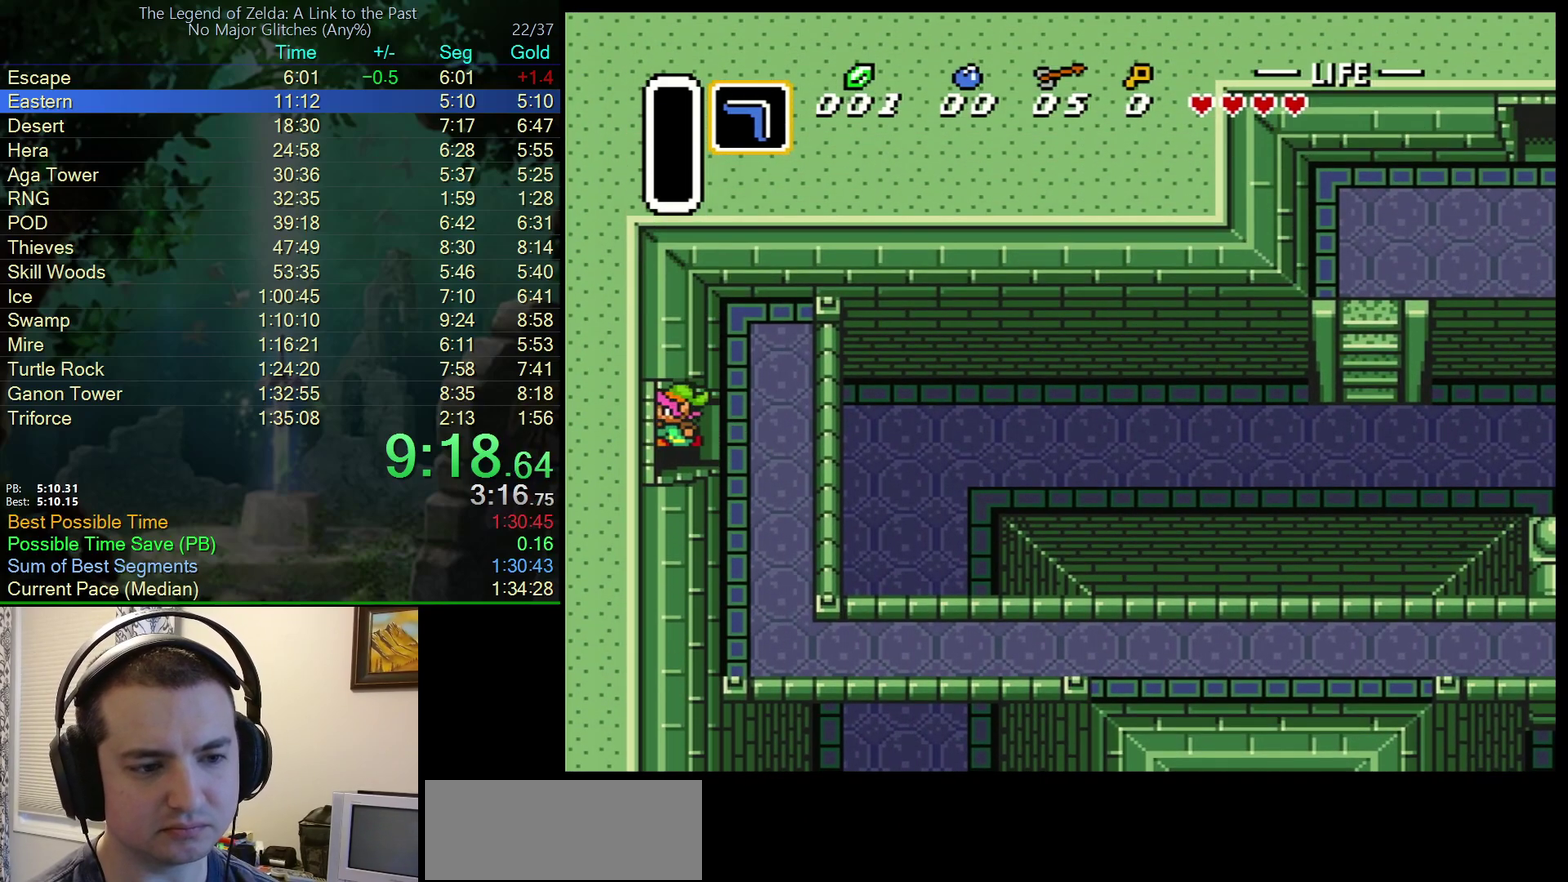
{"buttons": ["DPAD_LEFT"], "events": []}
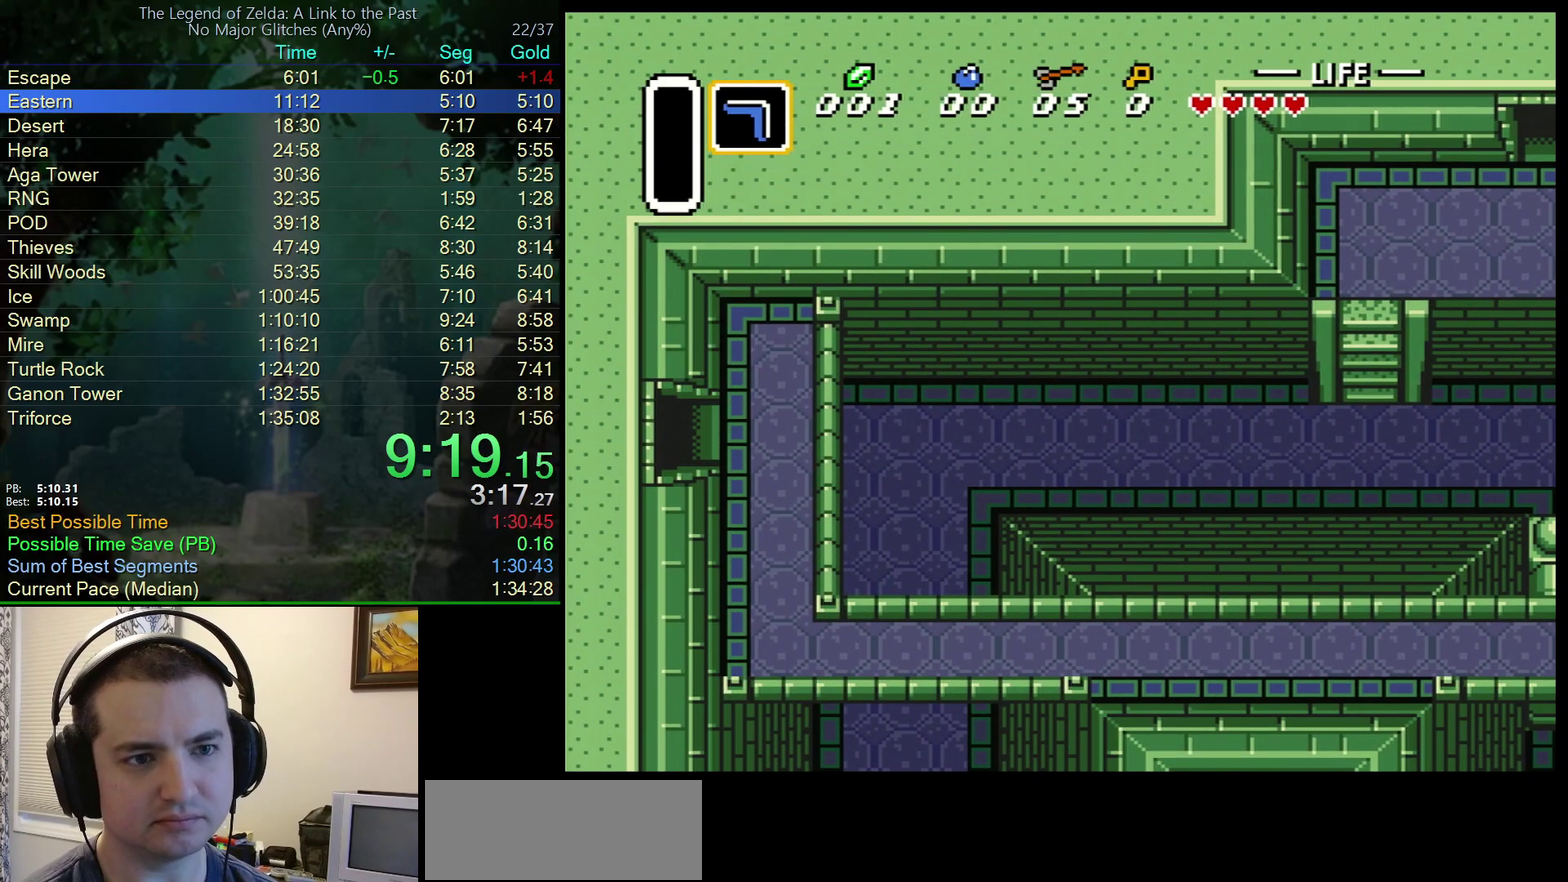
{"buttons": ["DPAD_LEFT"], "events": [[17, "DPAD_LEFT", "up"], [100, "DPAD_LEFT", "down"]]}
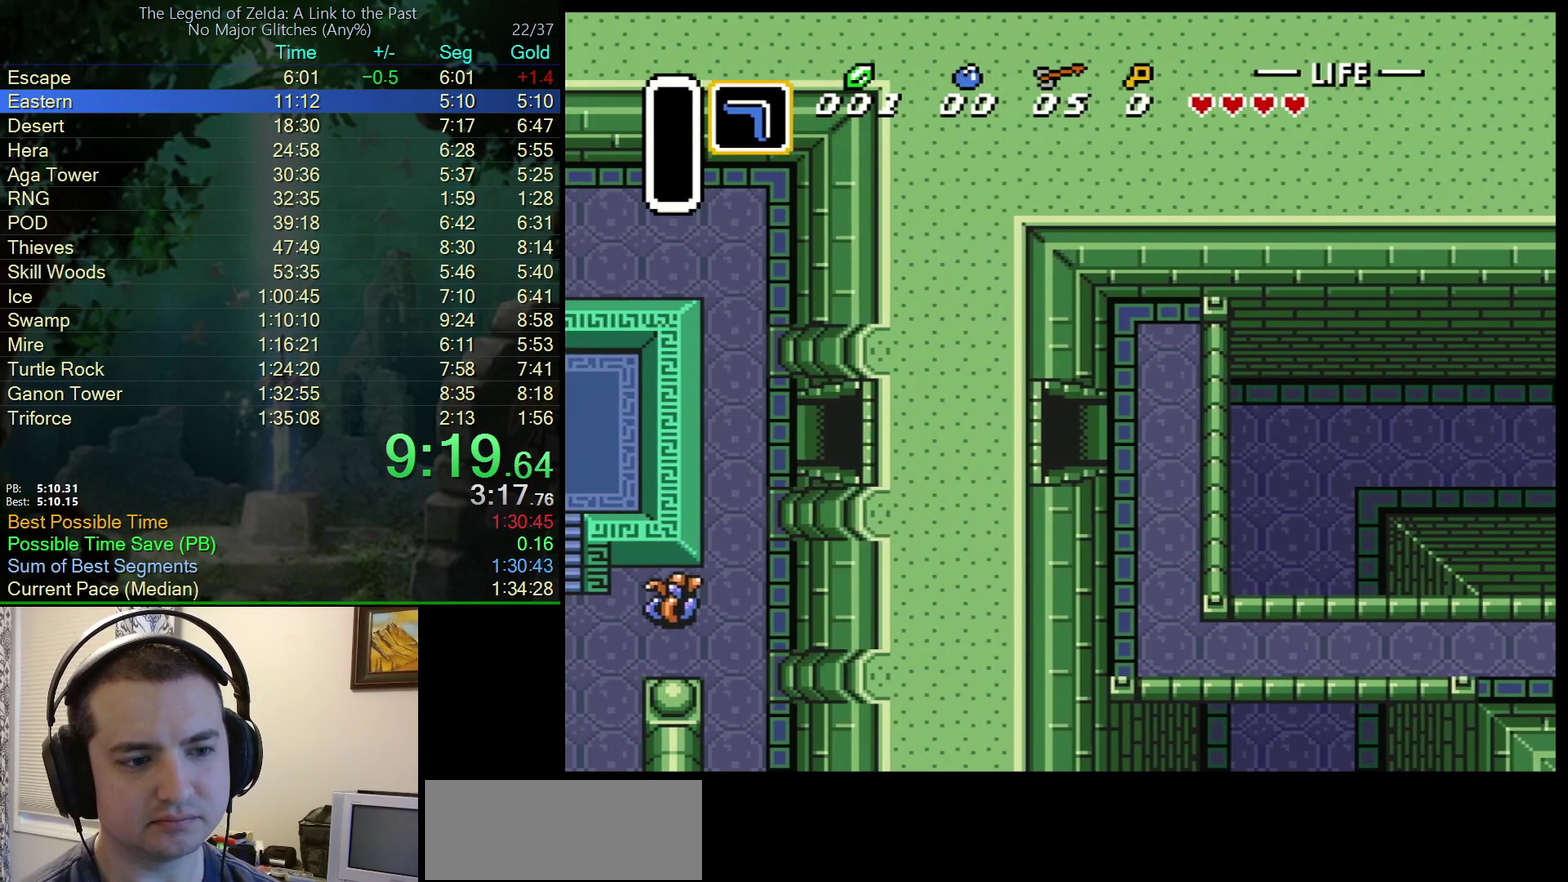
{"buttons": ["DPAD_LEFT"], "events": []}
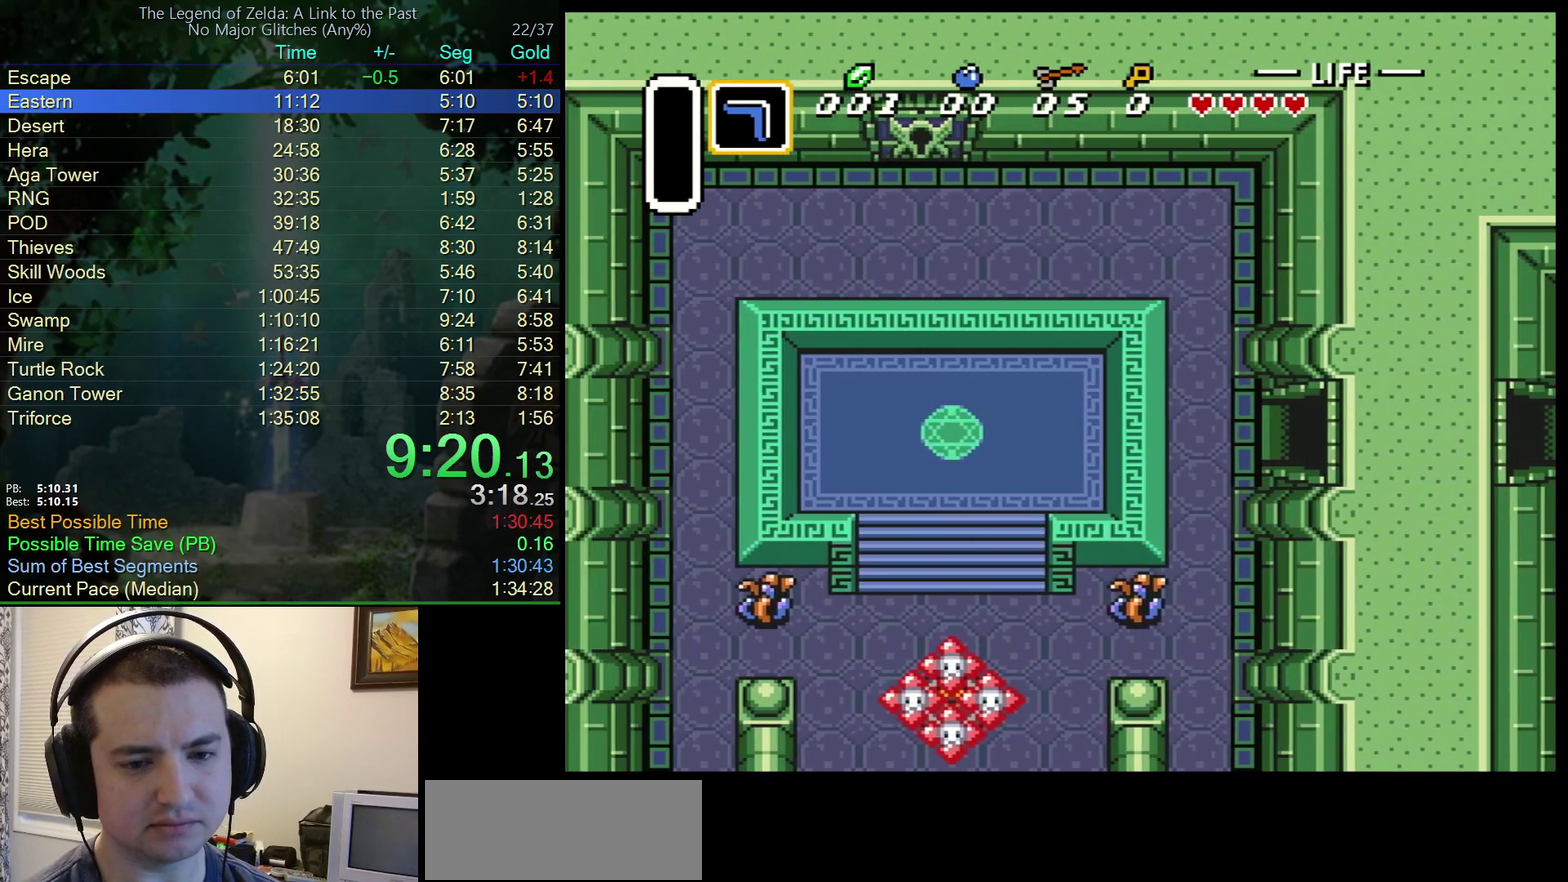
{"buttons": ["DPAD_LEFT"], "events": []}
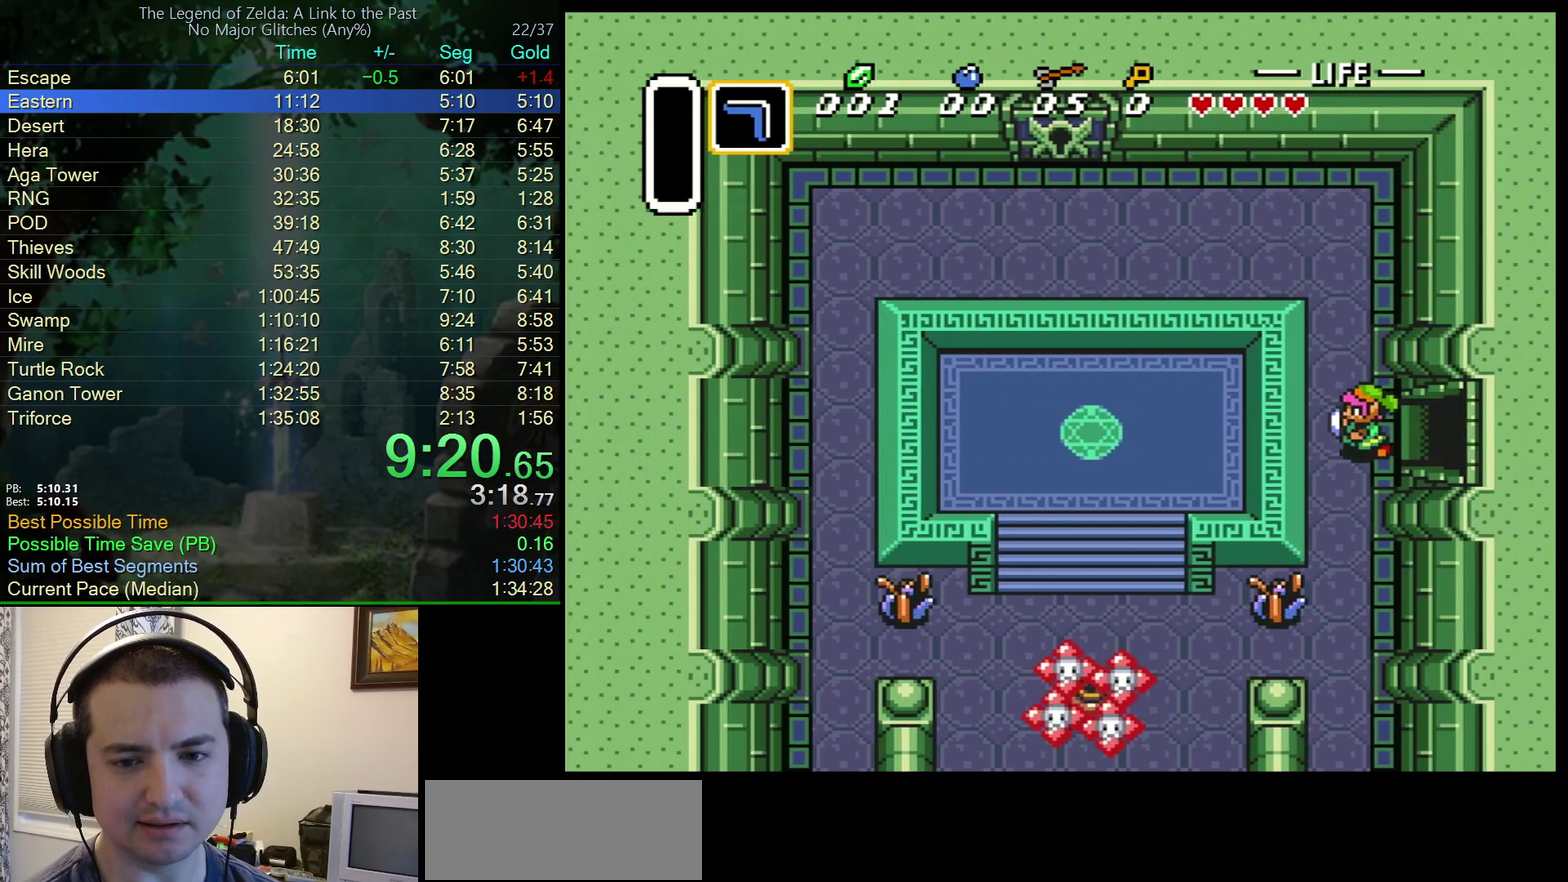
{"buttons": ["DPAD_DOWN"], "events": [[17, "DPAD_DOWN", "down"], [33, "DPAD_LEFT", "up"]]}
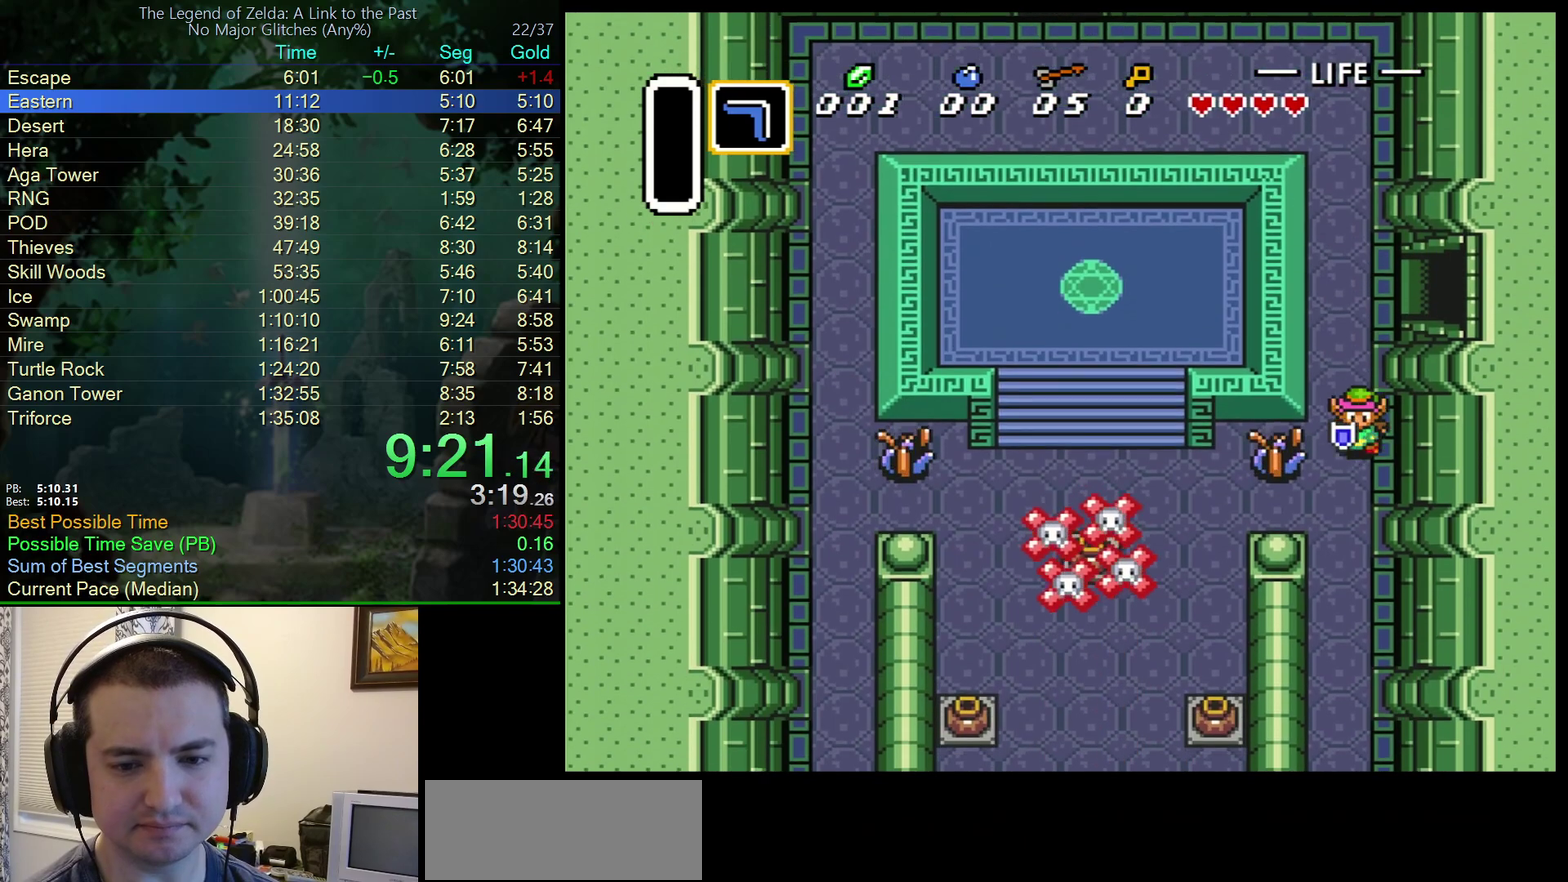
{"buttons": ["DPAD_LEFT"], "events": [[317, "DPAD_LEFT", "down"], [333, "DPAD_DOWN", "up"]]}
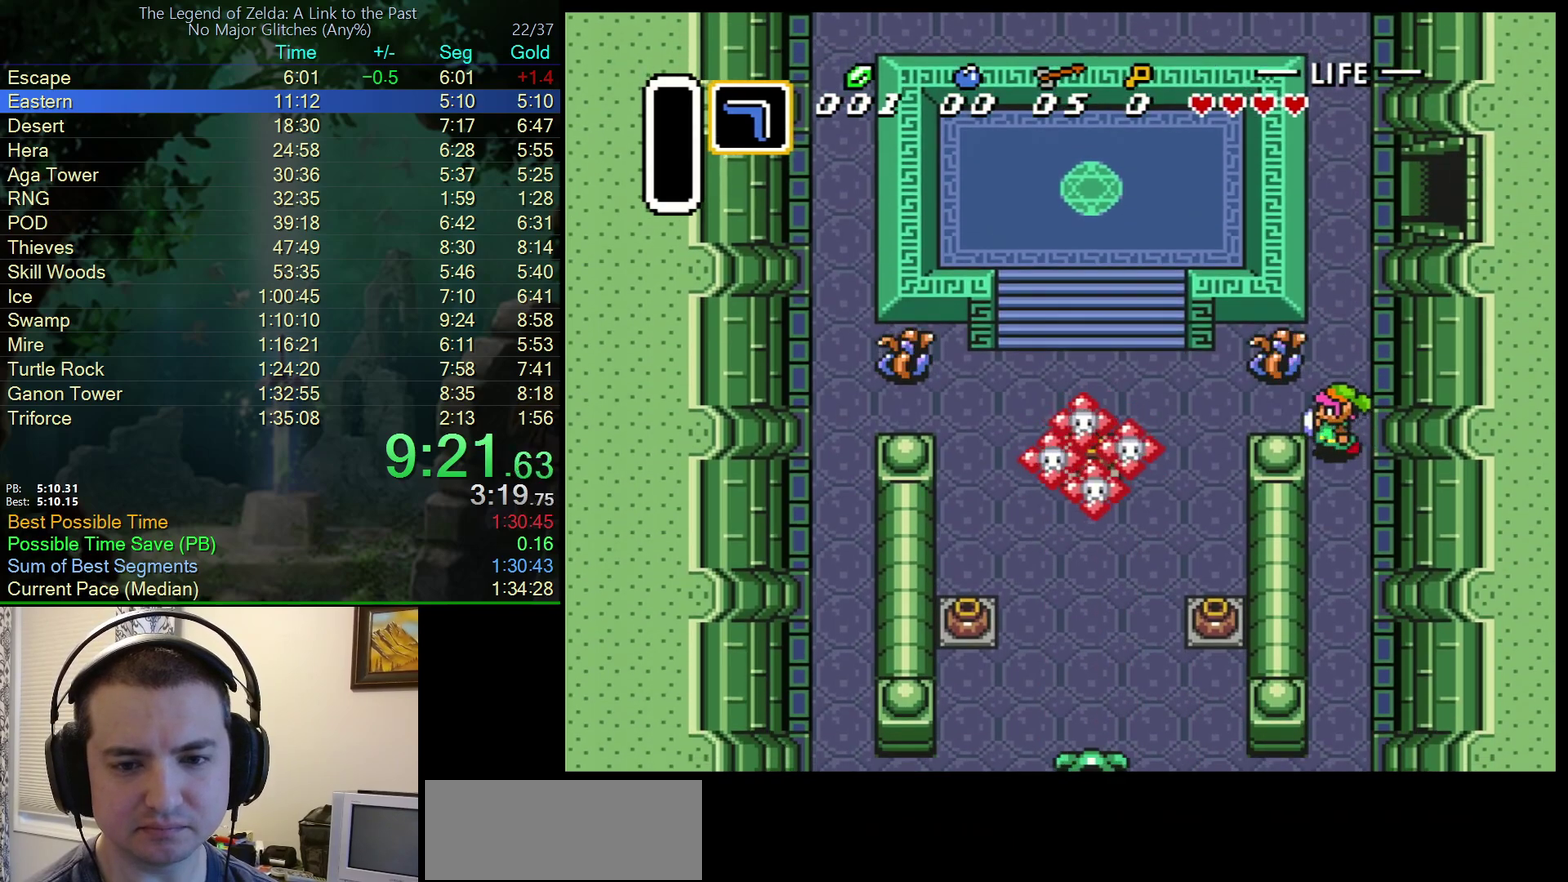
{"buttons": ["DPAD_LEFT"], "events": [[167, "DPAD_UP", "down"], [283, "DPAD_UP", "up"]]}
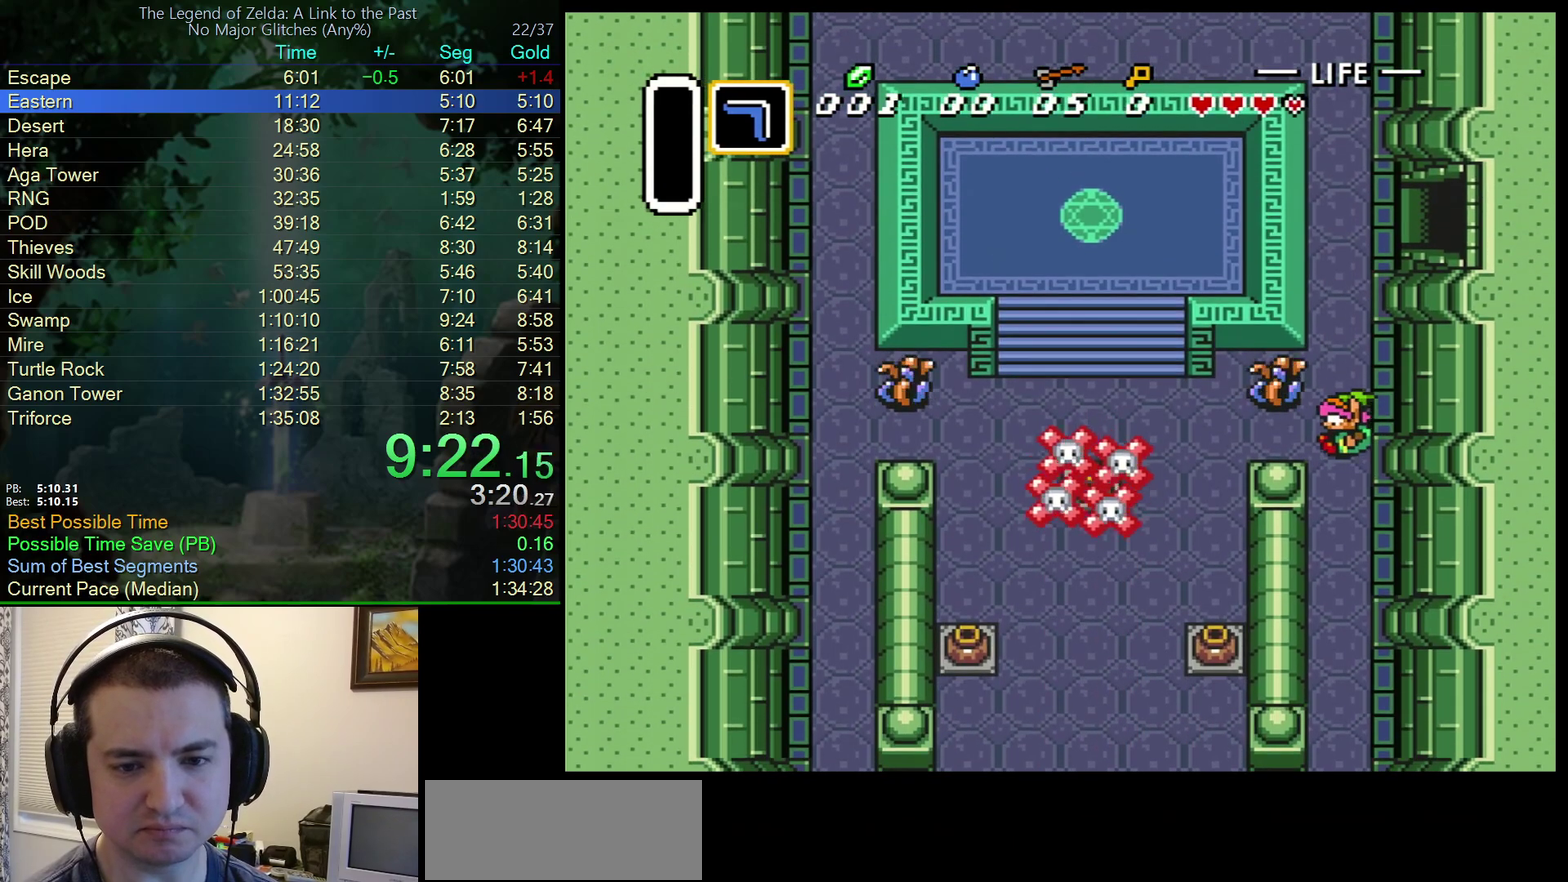
{"buttons": ["DPAD_LEFT"], "events": []}
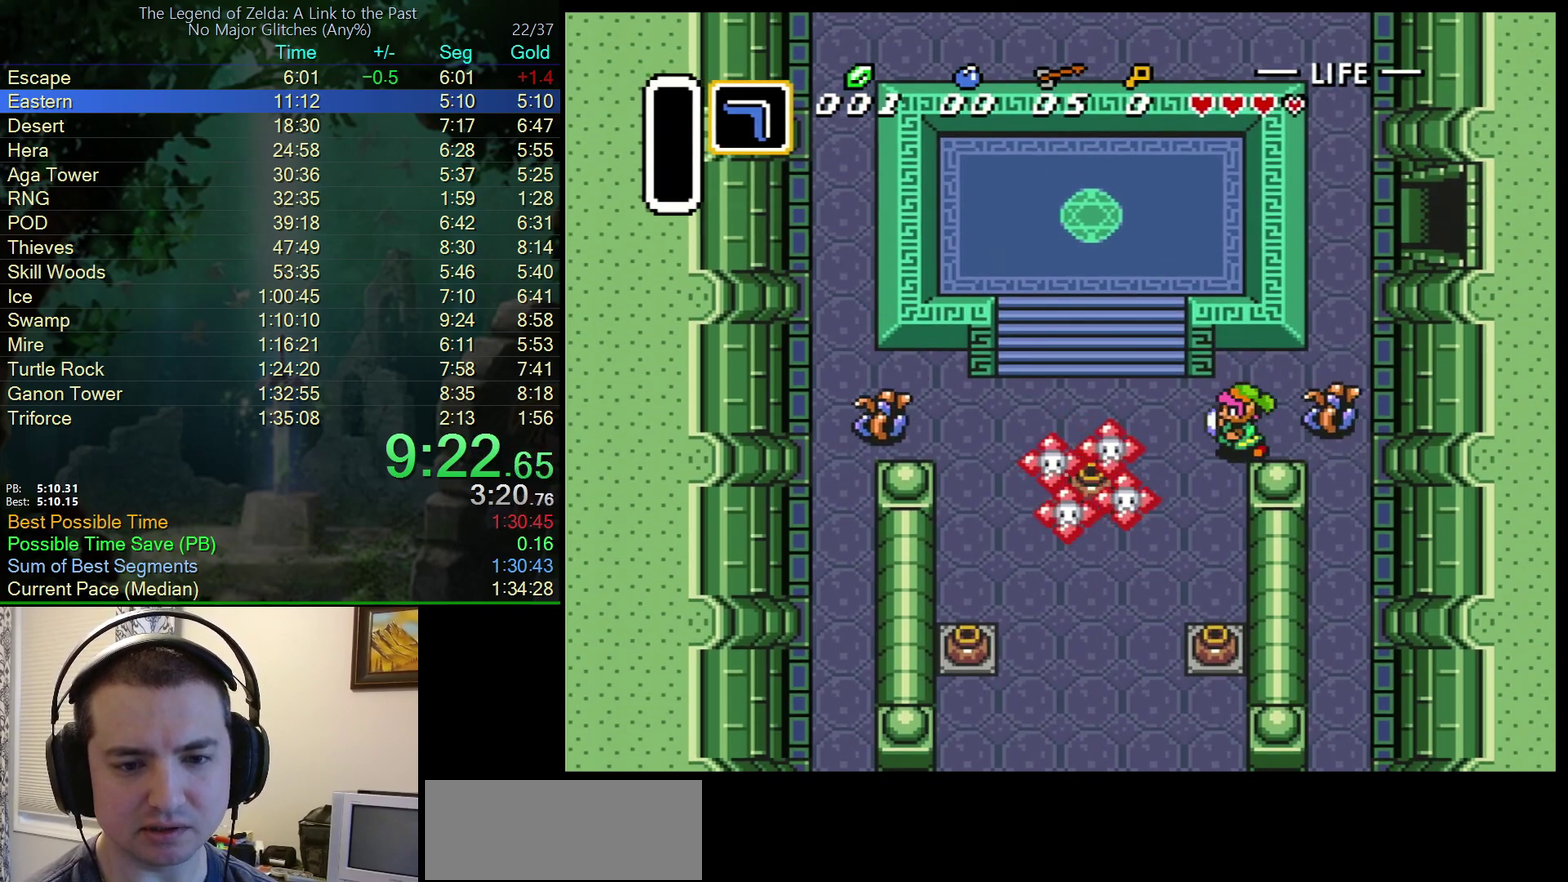
{"buttons": ["DPAD_DOWN", "DPAD_LEFT"], "events": [[117, "DPAD_UP", "down"], [333, "DPAD_UP", "up"], [500, "DPAD_DOWN", "down"]]}
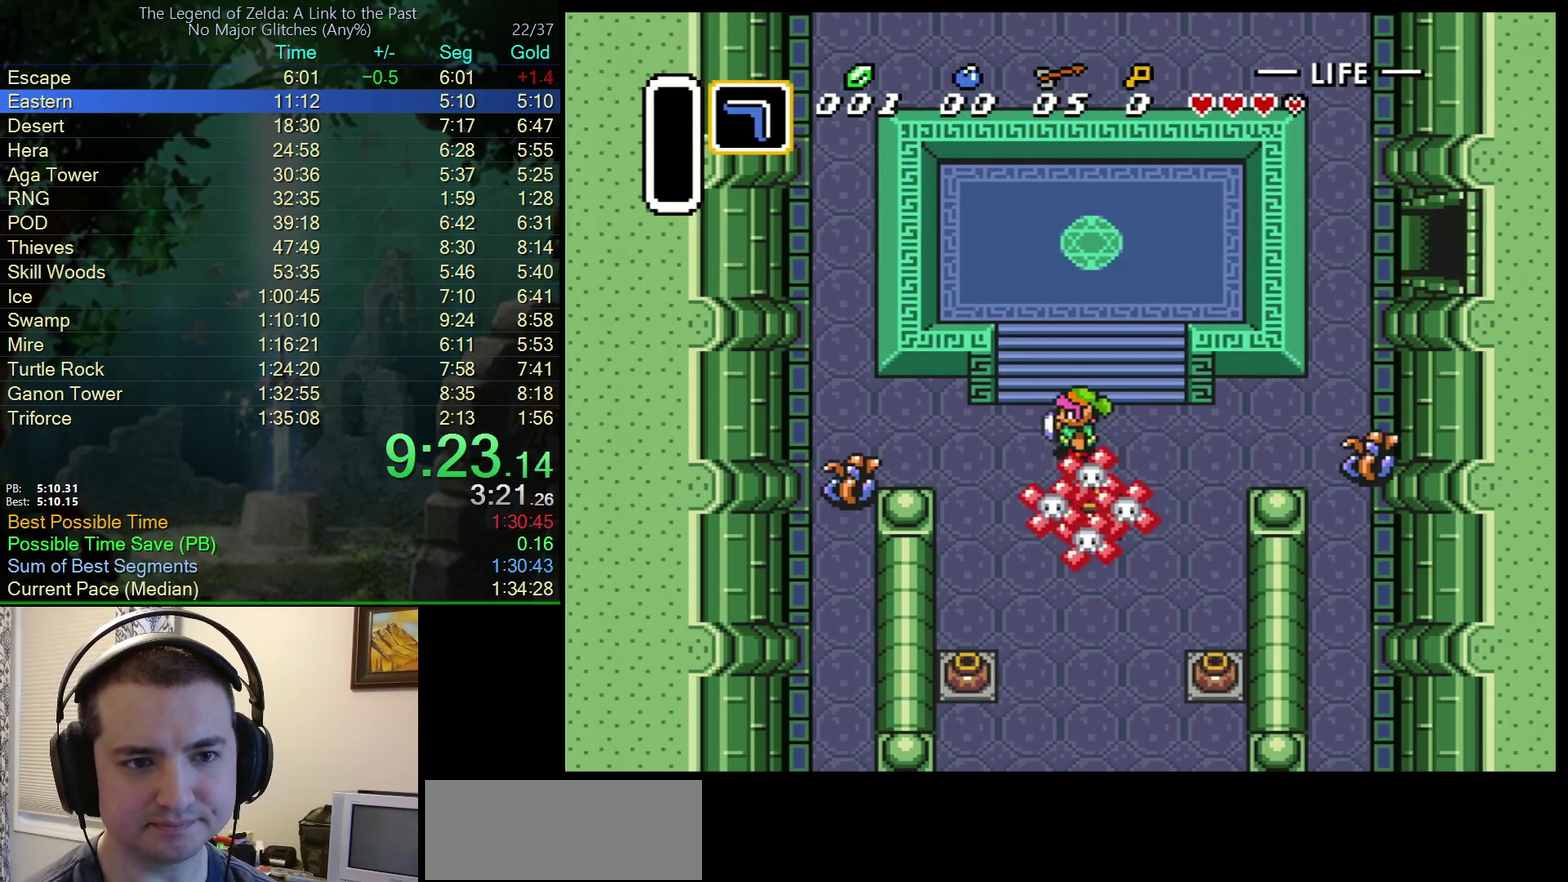
{"buttons": ["DPAD_DOWN"], "events": [[17, "DPAD_LEFT", "up"]]}